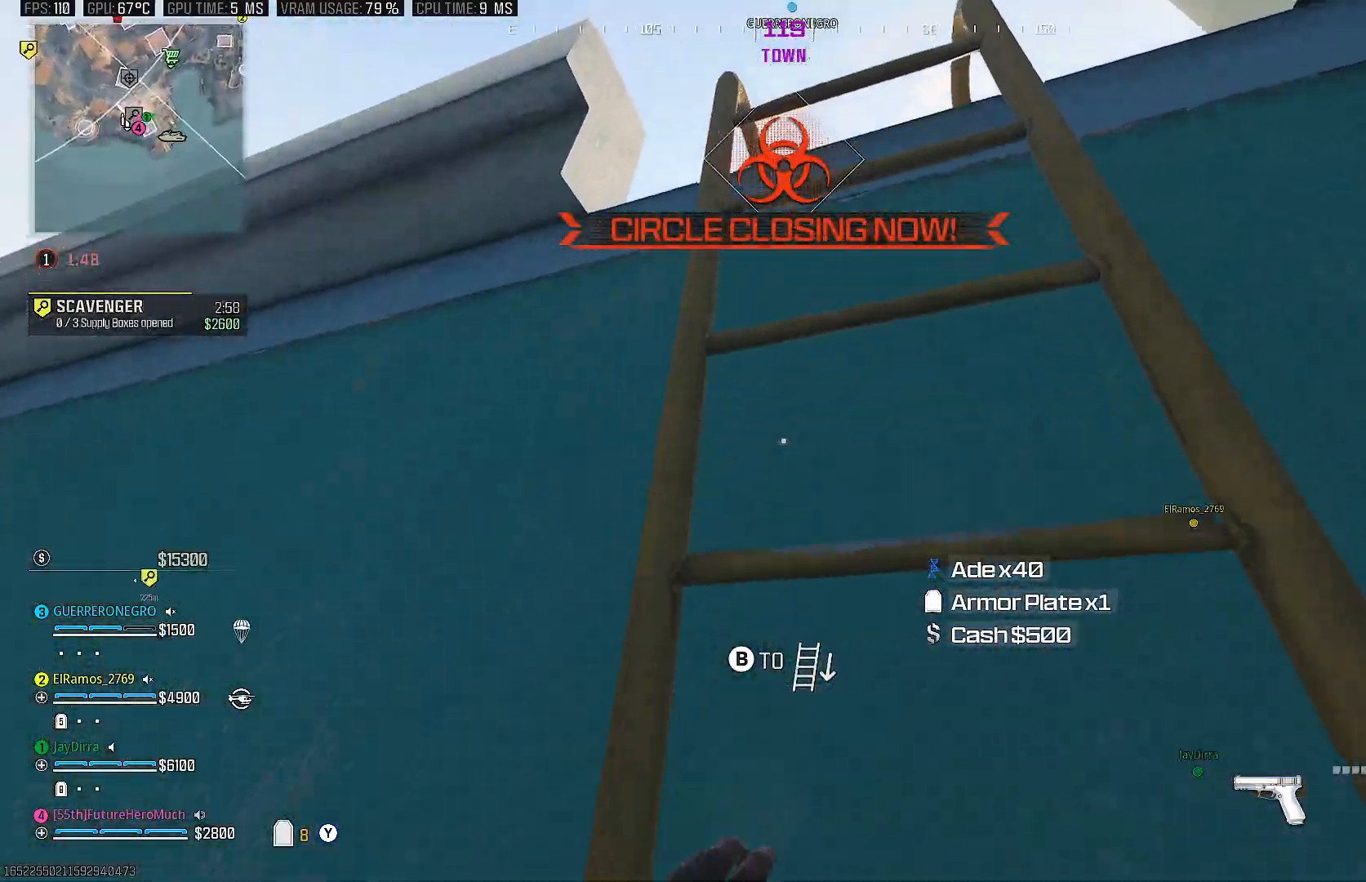
Gameplay with a controller (PlayStation layout); each line is a JSON object with the inputs held at the frame after it. "events" lists button and stick changes between this image and that frame as [ms after this image, input, new state], when the widget could be followed in between. Not read: L3 R3.
{"buttons": [], "left_stick": "up", "right_stick": "down", "events": []}
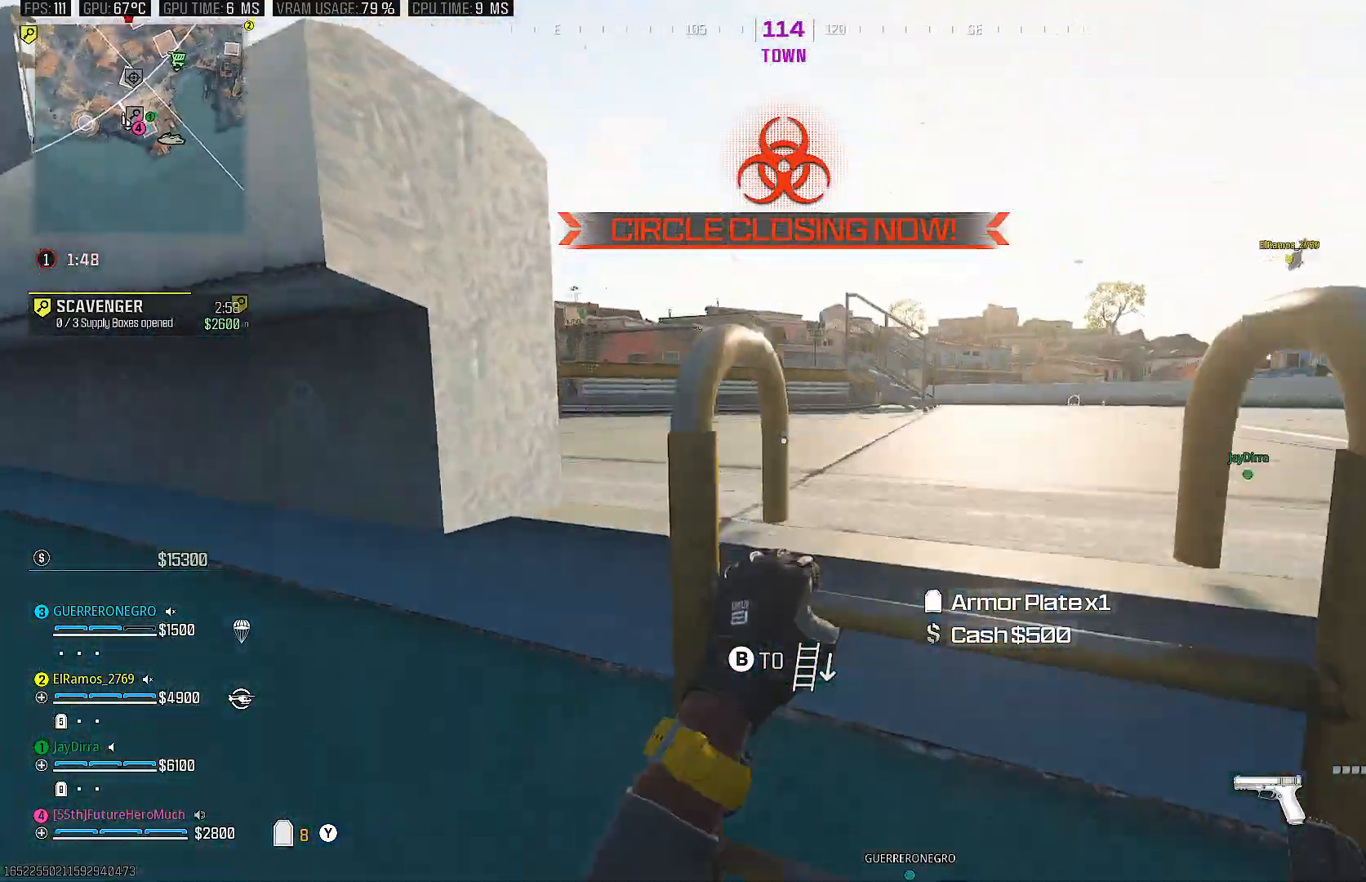
{"buttons": [], "left_stick": "left", "right_stick": "up-right", "events": [[283, "right_stick", "center"], [450, "right_stick", "up-right"], [483, "left_stick", "left"]]}
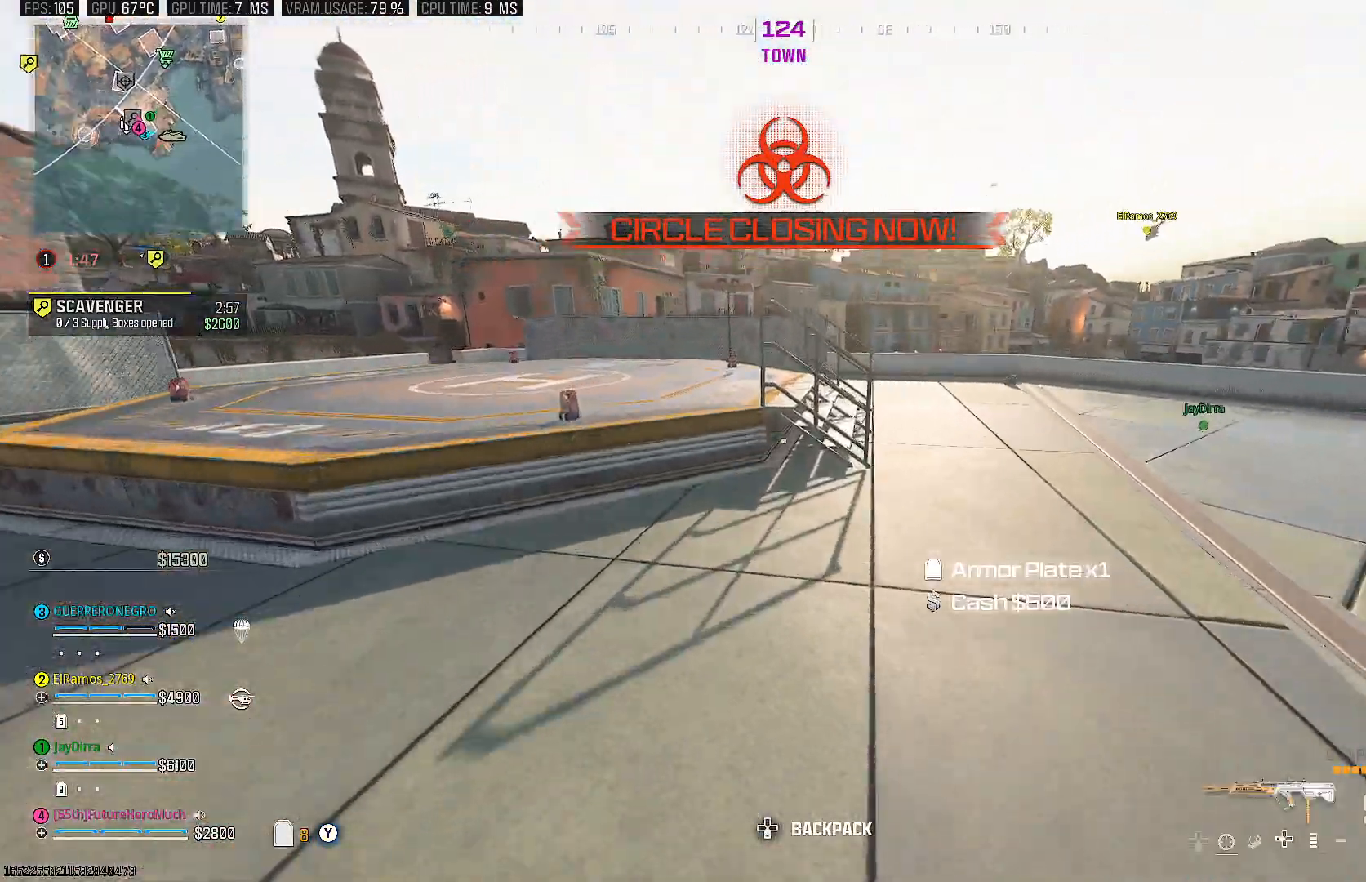
{"buttons": ["CIRCLE"], "left_stick": "up-left", "right_stick": "center", "events": [[67, "right_stick", "up-left"], [117, "CIRCLE", "down"], [250, "right_stick", "up"], [317, "left_stick", "up-left"], [350, "right_stick", "center"]]}
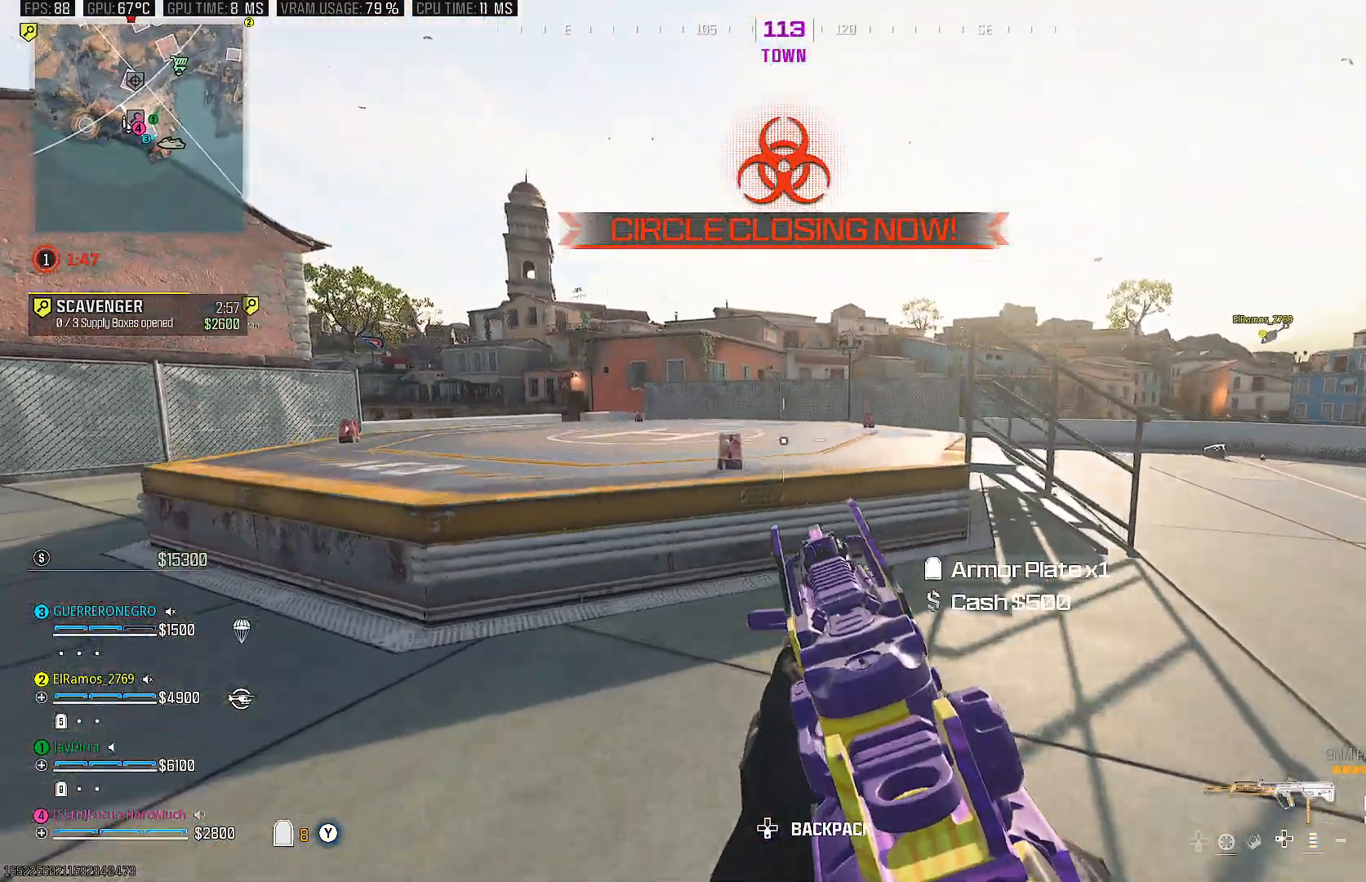
{"buttons": ["CIRCLE"], "left_stick": "down", "right_stick": "center", "events": [[33, "CIRCLE", "up"], [117, "right_stick", "right"], [167, "left_stick", "down-left"], [283, "right_stick", "center"], [467, "CIRCLE", "down"], [500, "left_stick", "down"]]}
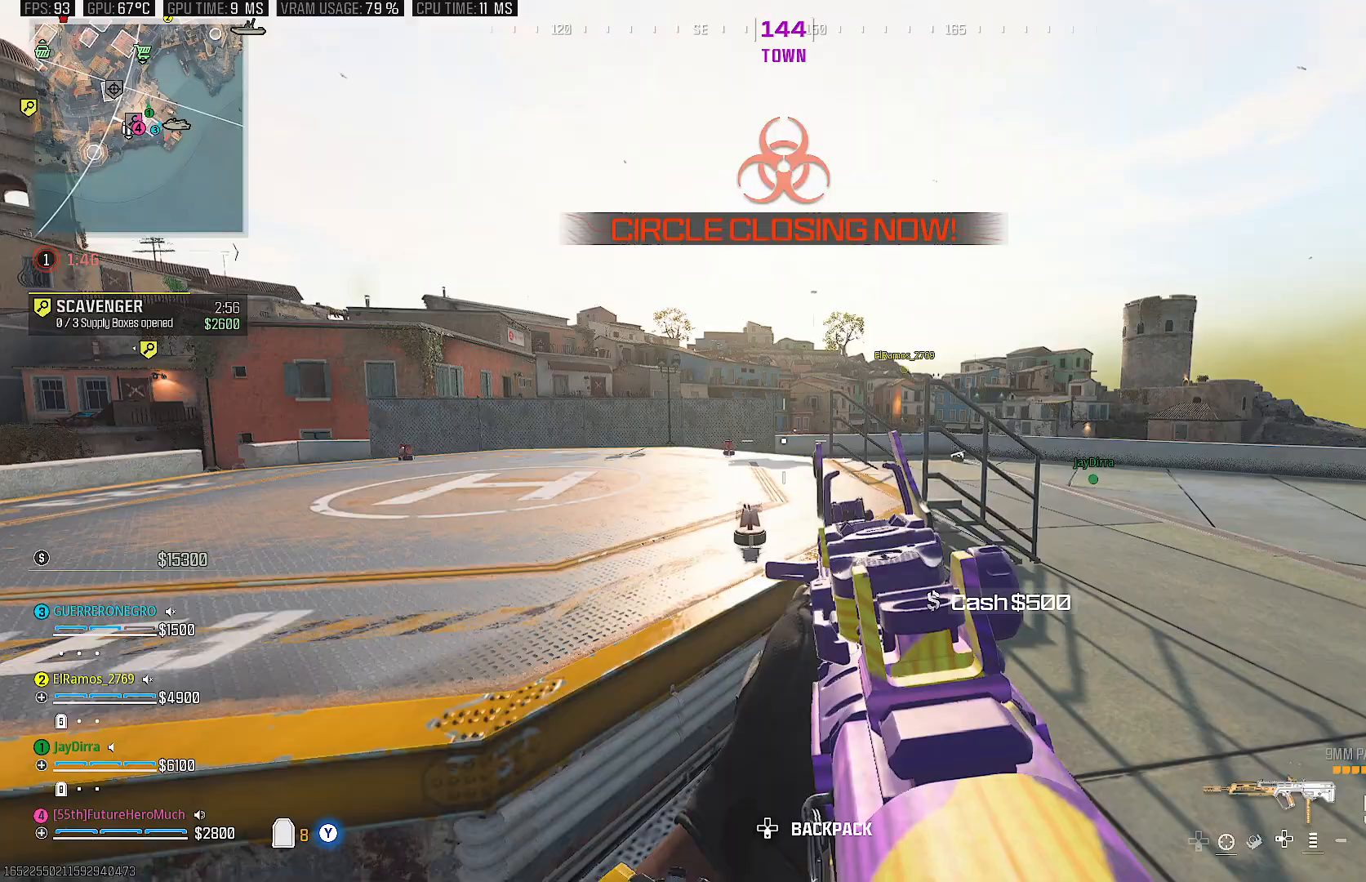
{"buttons": [], "left_stick": "up-right", "right_stick": "right", "events": [[233, "left_stick", "center"], [300, "right_stick", "right"], [367, "left_stick", "right"], [417, "left_stick", "up-right"], [483, "CIRCLE", "up"]]}
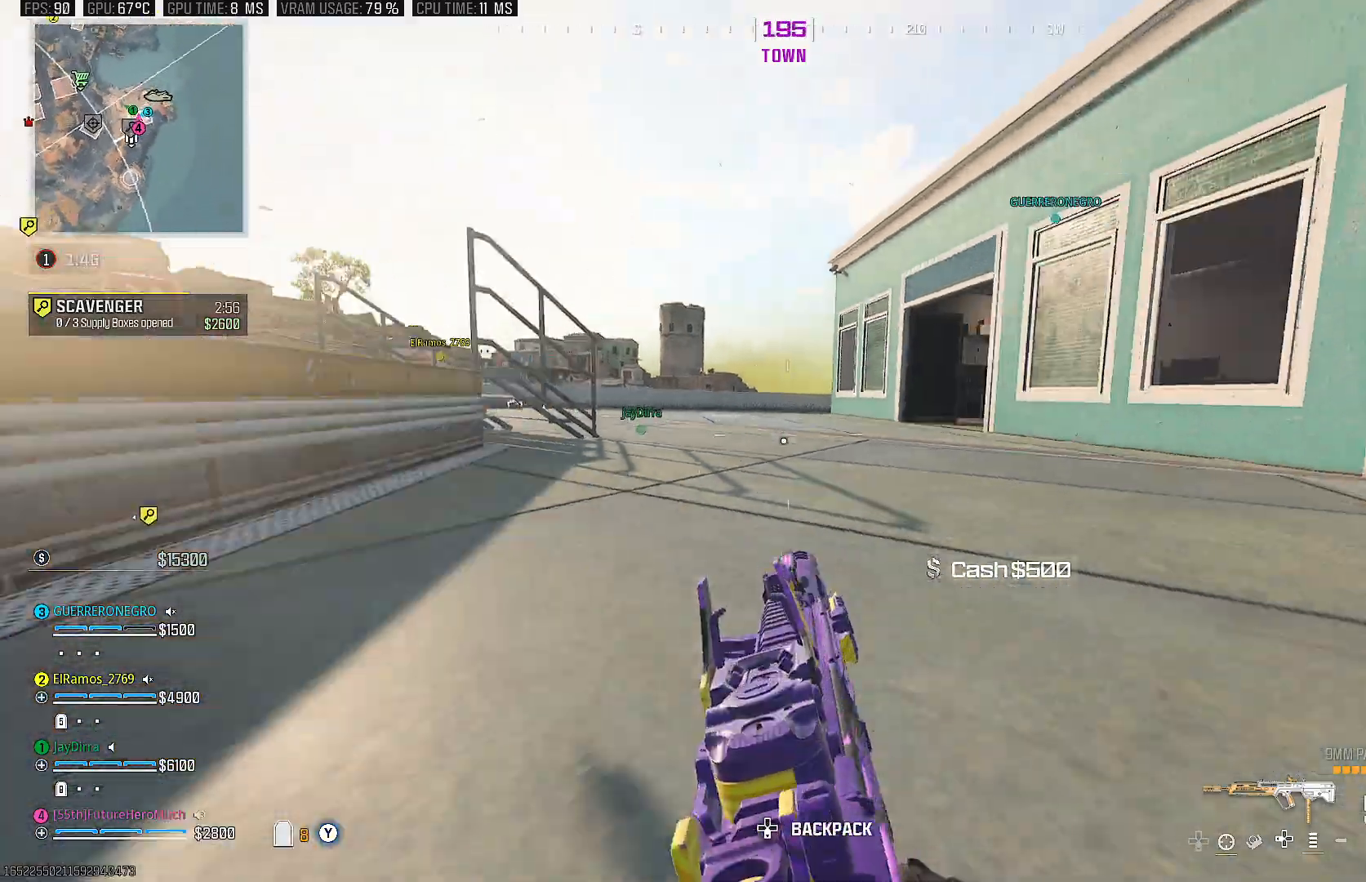
{"buttons": [], "left_stick": "up-right", "right_stick": "right", "events": [[33, "right_stick", "center"], [433, "right_stick", "right"]]}
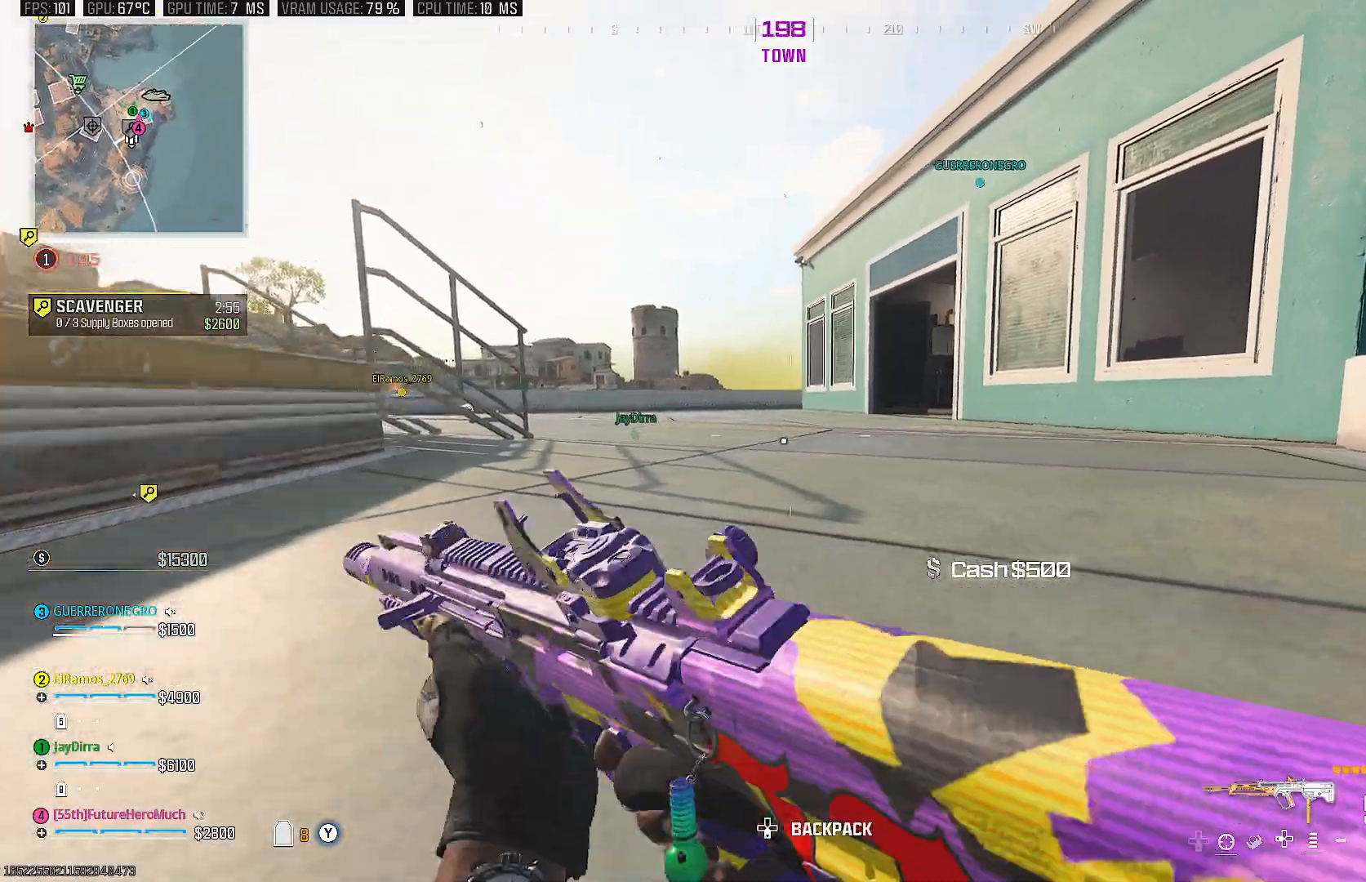
{"buttons": [], "left_stick": "up-left", "right_stick": "left", "events": [[67, "left_stick", "right"], [167, "CIRCLE", "down"], [233, "right_stick", "left"], [250, "left_stick", "center"], [317, "CIRCLE", "up"], [317, "left_stick", "left"], [450, "left_stick", "up-left"]]}
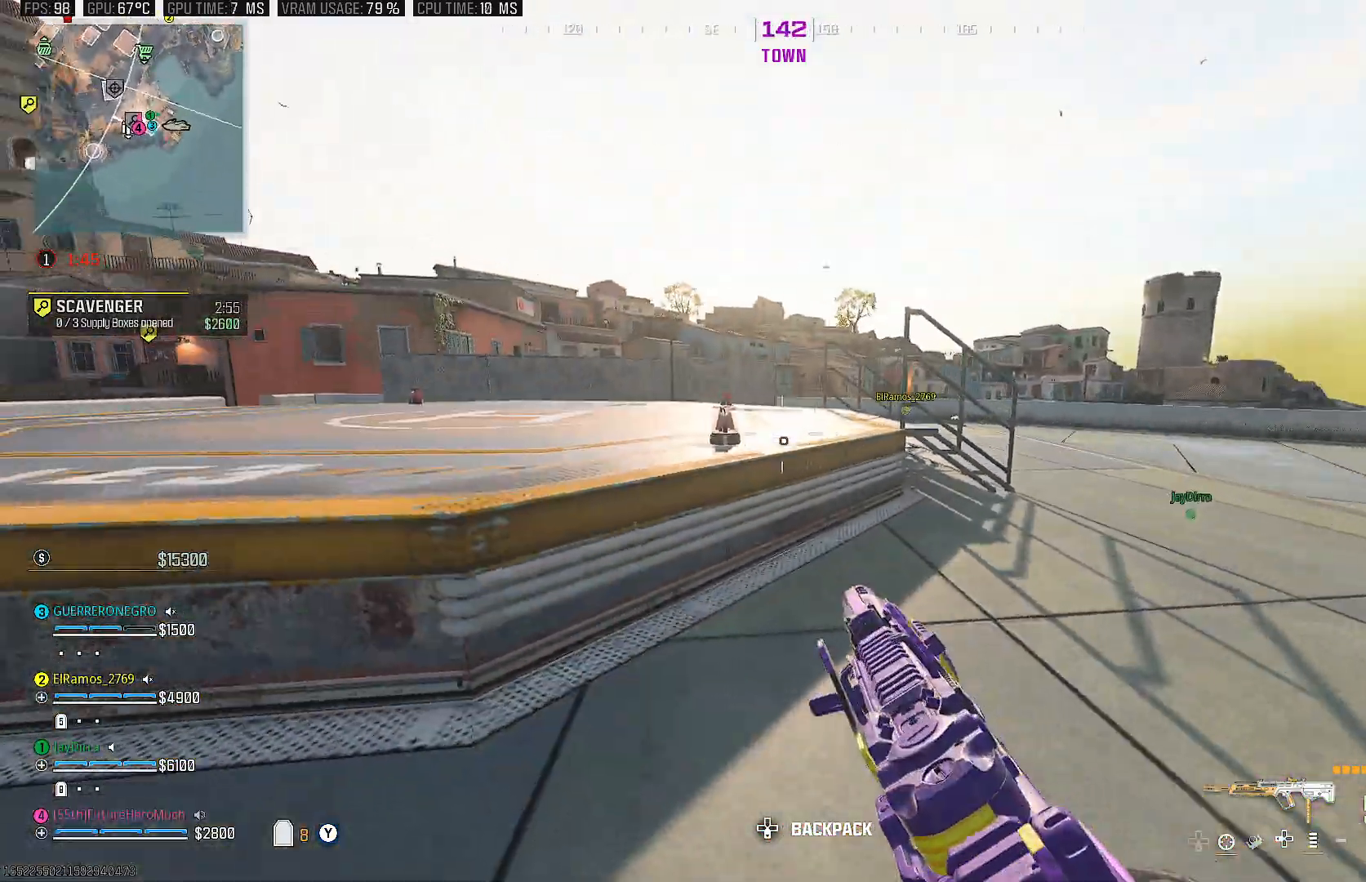
{"buttons": [], "left_stick": "left", "right_stick": "center", "events": [[33, "right_stick", "center"], [167, "left_stick", "right"], [250, "left_stick", "center"], [300, "left_stick", "left"]]}
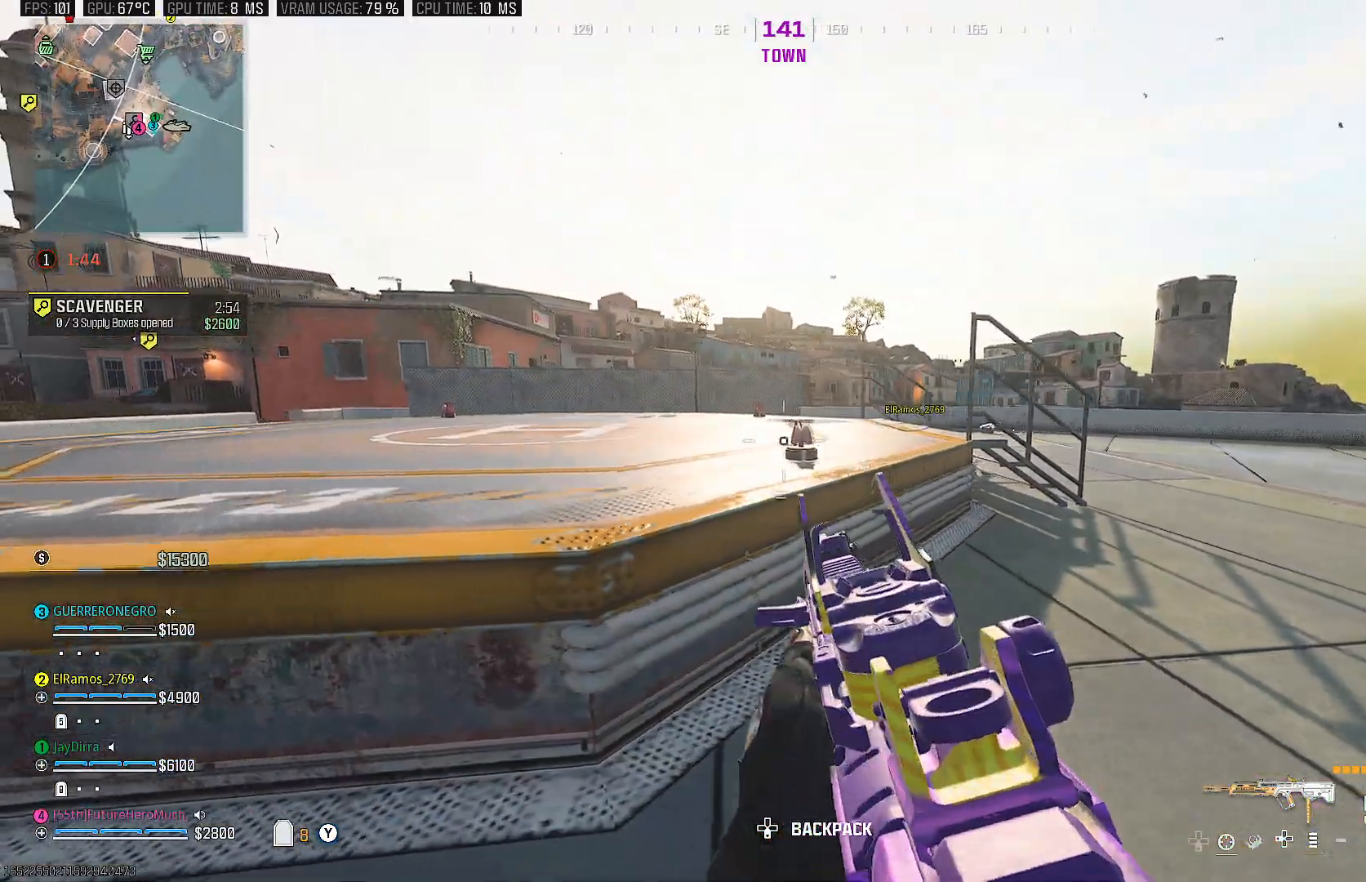
{"buttons": [], "left_stick": "up", "right_stick": "up", "events": [[67, "right_stick", "left"], [117, "left_stick", "up-right"], [233, "right_stick", "up-left"], [250, "left_stick", "up"], [333, "L2", "down"], [333, "right_stick", "center"], [417, "right_stick", "up"], [450, "L2", "up"]]}
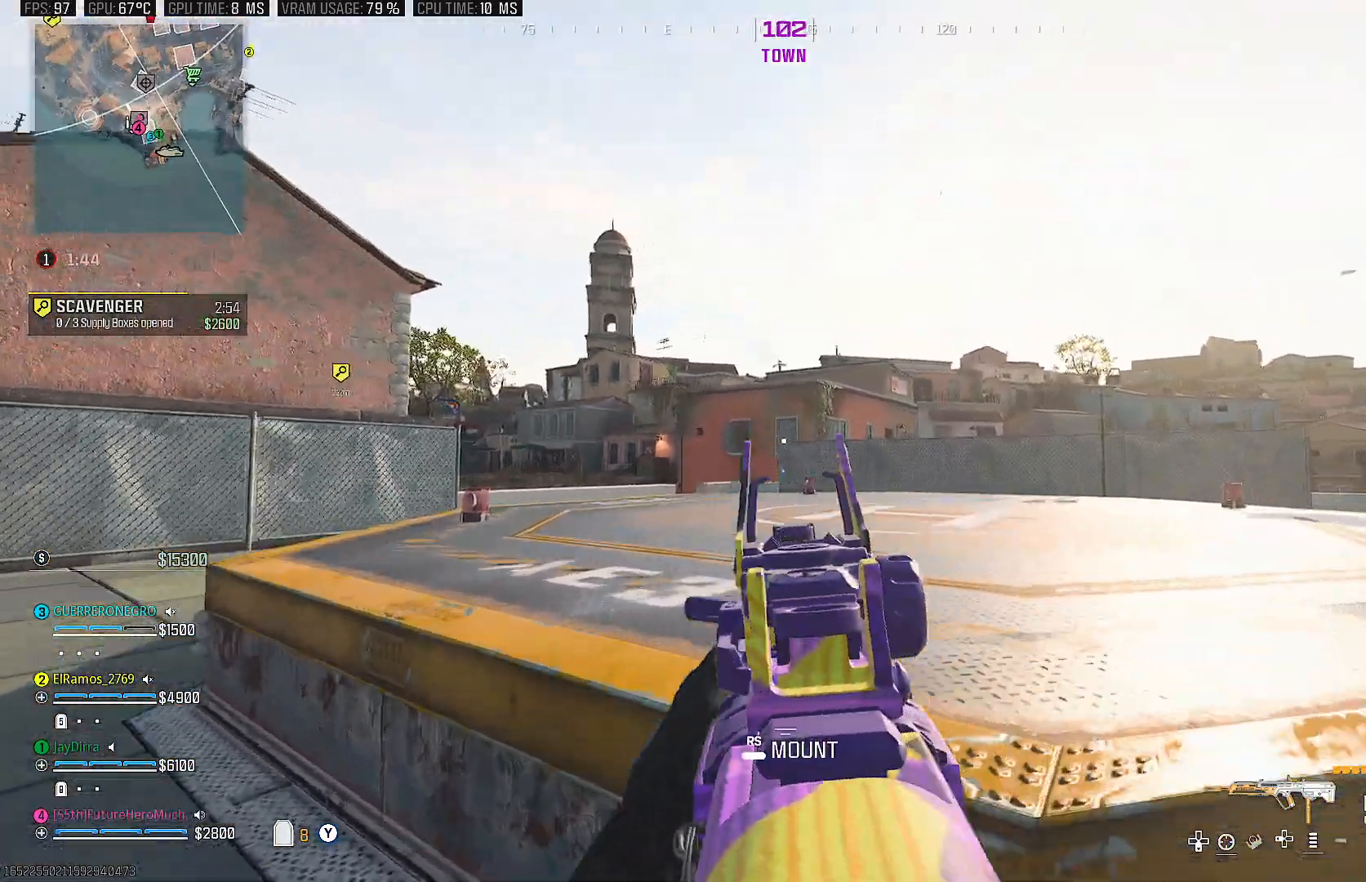
{"buttons": [], "left_stick": "center", "right_stick": "center", "events": [[150, "left_stick", "center"], [233, "right_stick", "center"]]}
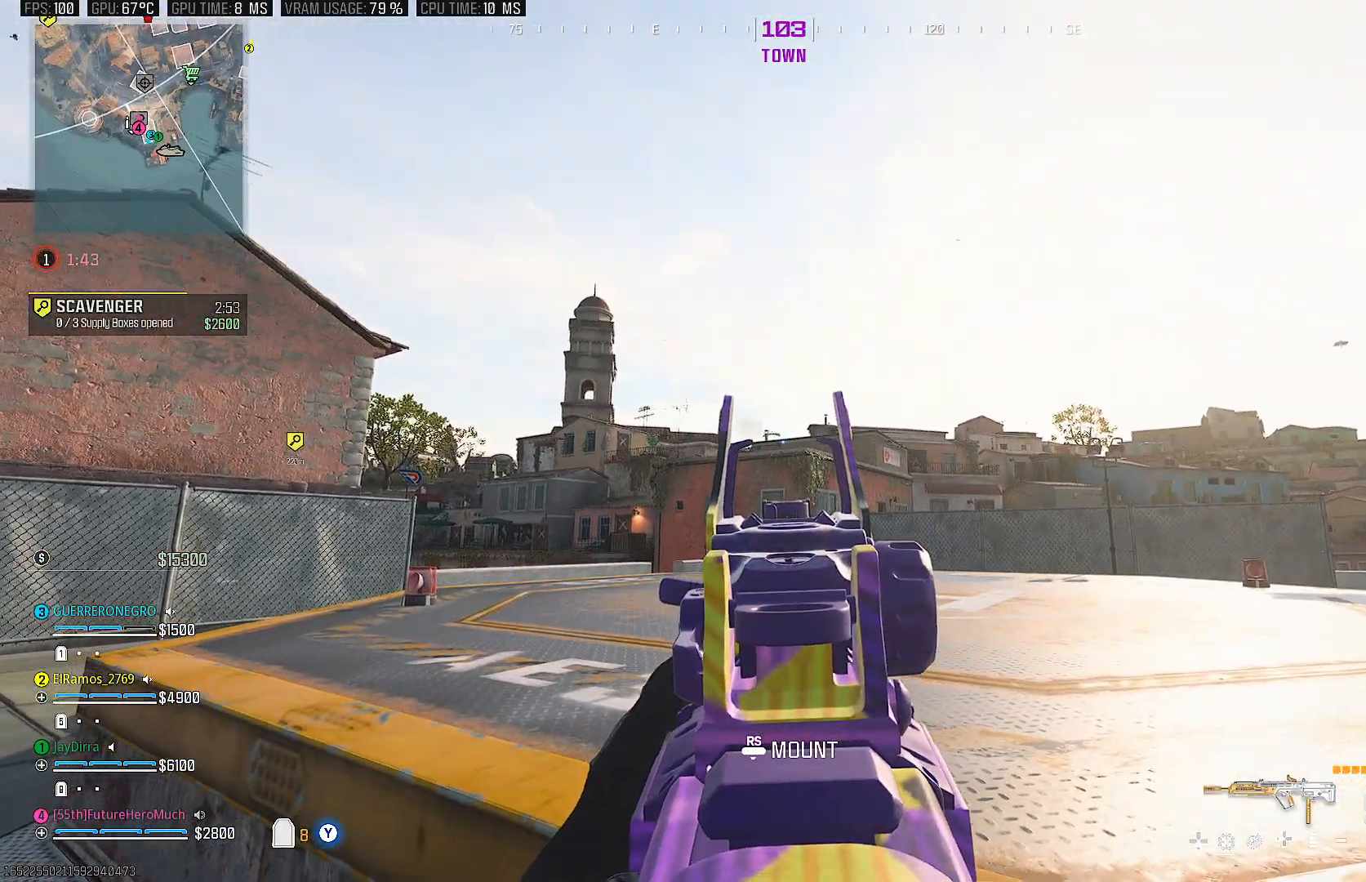
{"buttons": [], "left_stick": "center", "right_stick": "center", "events": [[200, "right_stick", "left"], [317, "right_stick", "center"]]}
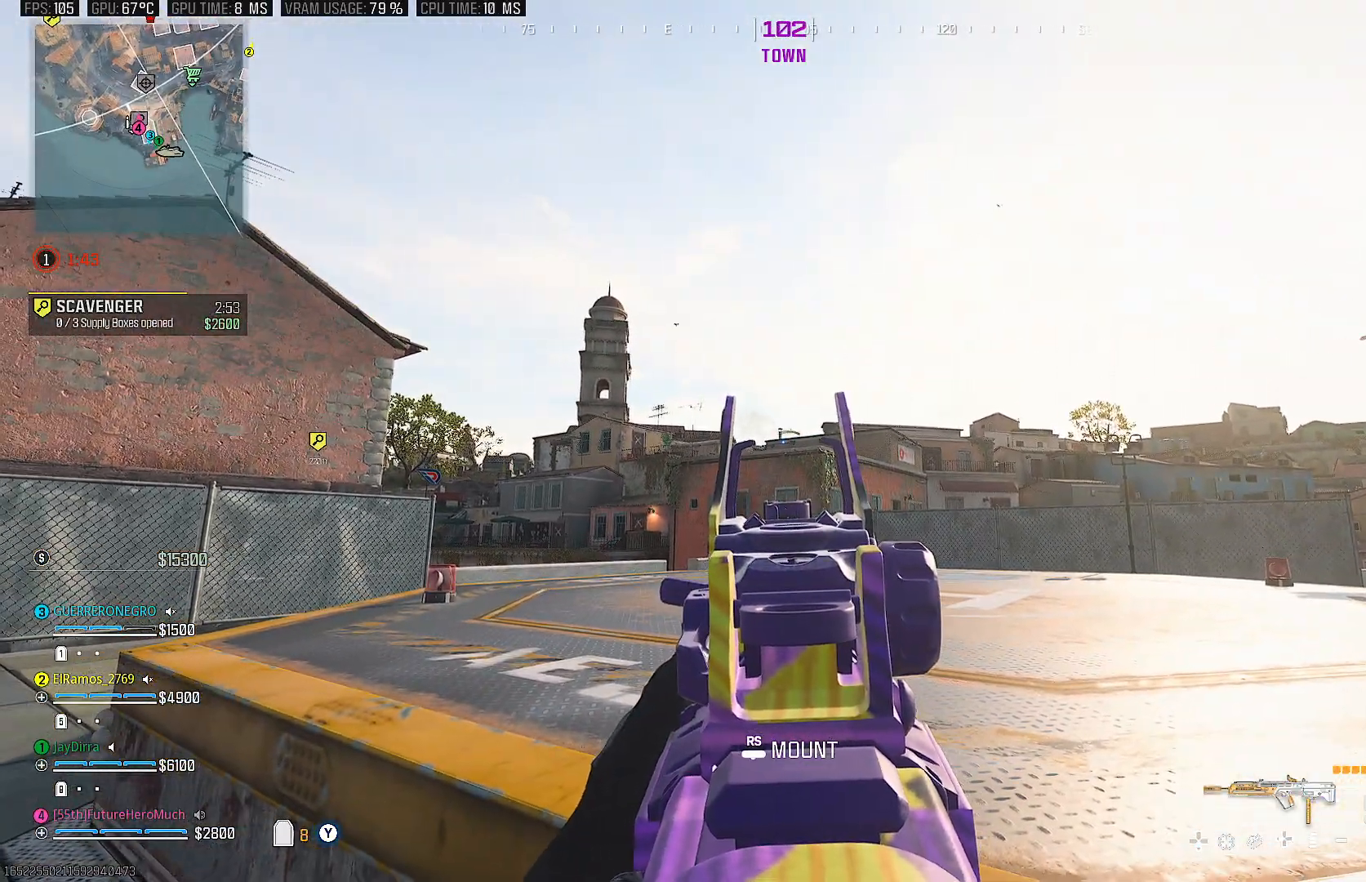
{"buttons": [], "left_stick": "right", "right_stick": "center", "events": [[100, "CIRCLE", "down"], [233, "CIRCLE", "up"], [317, "right_stick", "down-right"], [383, "left_stick", "right"], [433, "right_stick", "center"]]}
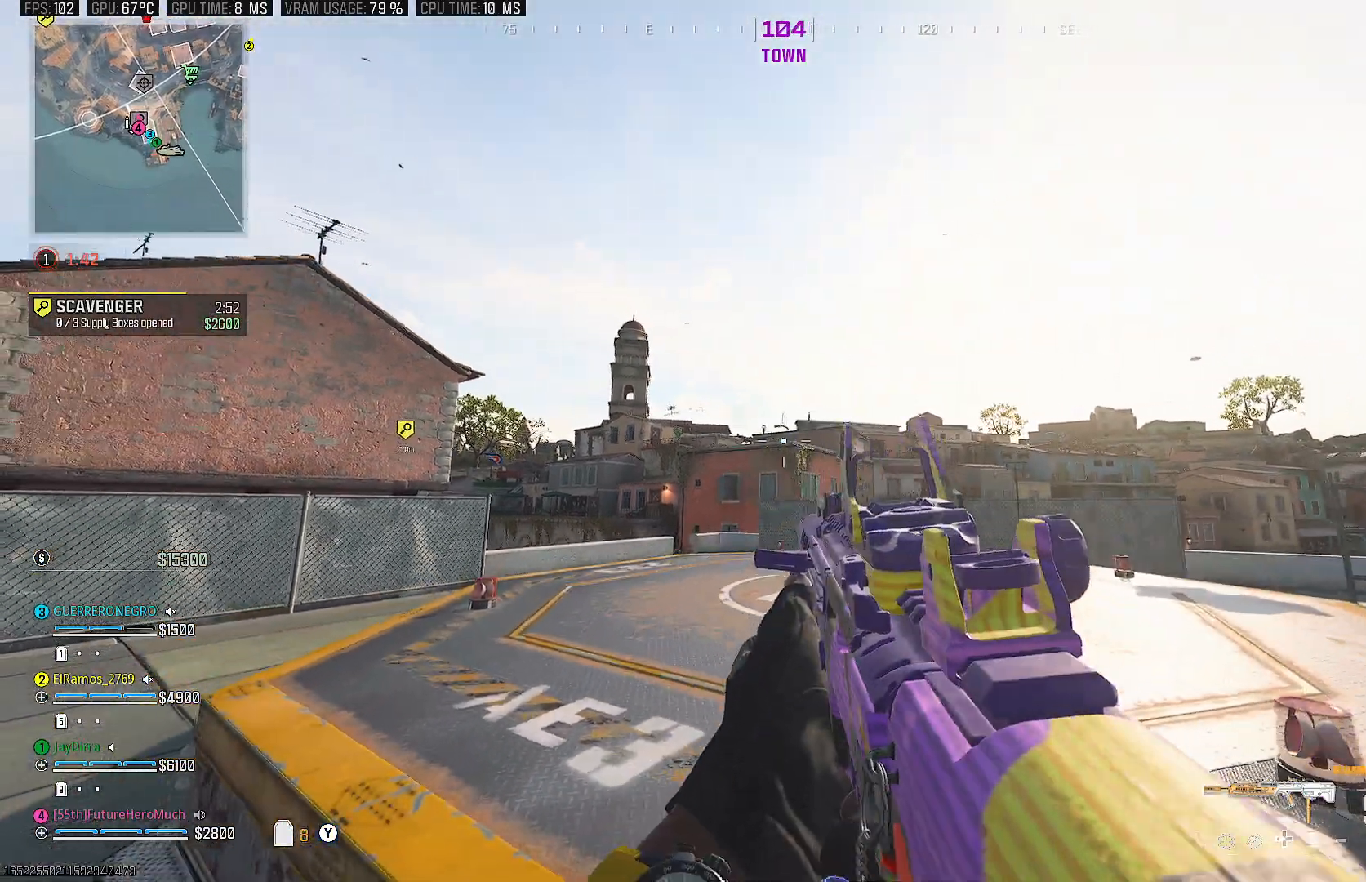
{"buttons": [], "left_stick": "center", "right_stick": "center", "events": [[117, "CIRCLE", "down"], [117, "right_stick", "down-right"], [200, "CIRCLE", "up"], [233, "right_stick", "center"], [367, "left_stick", "center"]]}
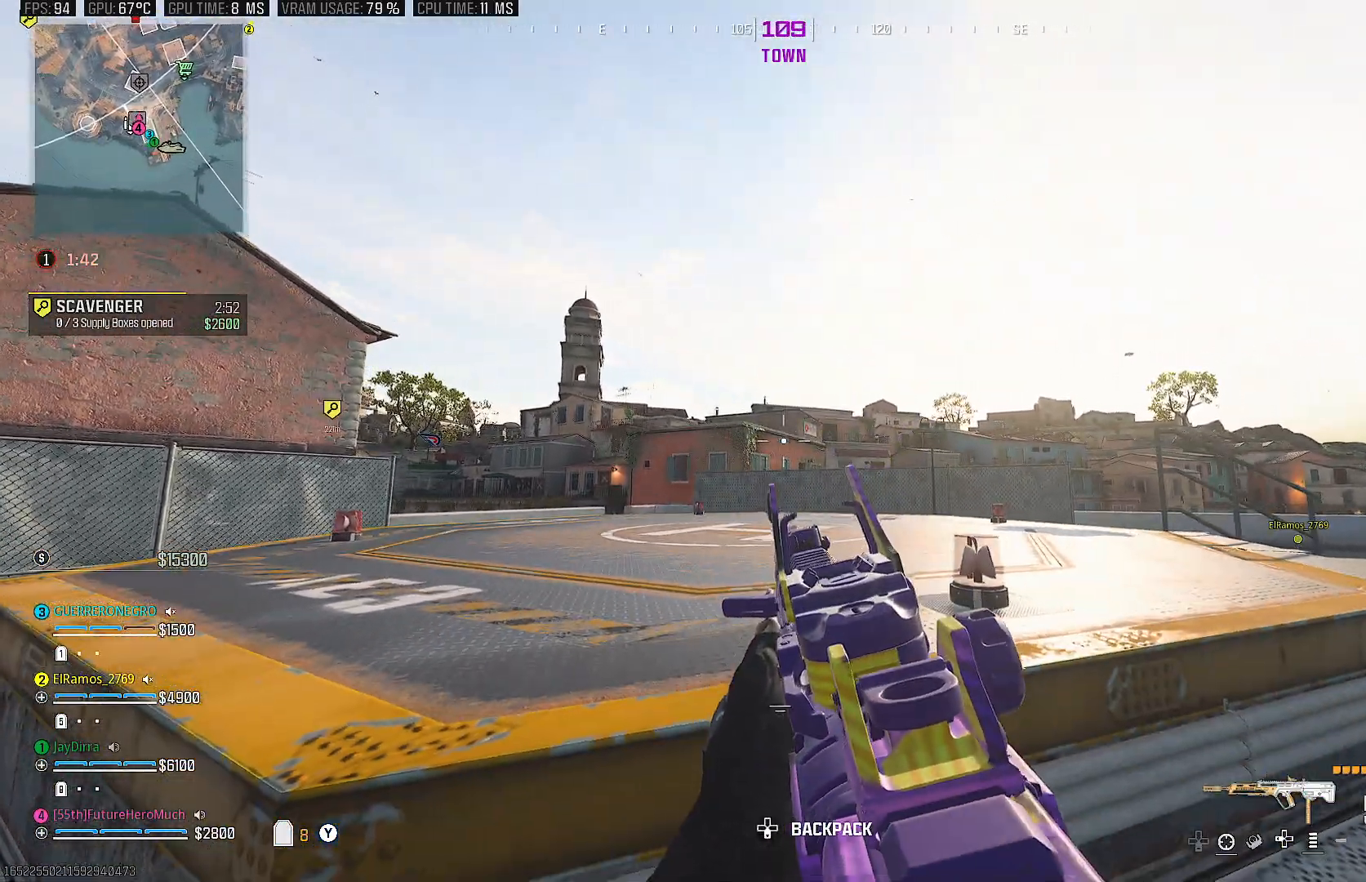
{"buttons": ["CIRCLE"], "left_stick": "down-right", "right_stick": "down-right", "events": [[67, "left_stick", "right"], [117, "CIRCLE", "down"], [150, "left_stick", "down-right"], [217, "CIRCLE", "up"], [367, "CIRCLE", "down"], [400, "right_stick", "right"], [483, "right_stick", "down-right"]]}
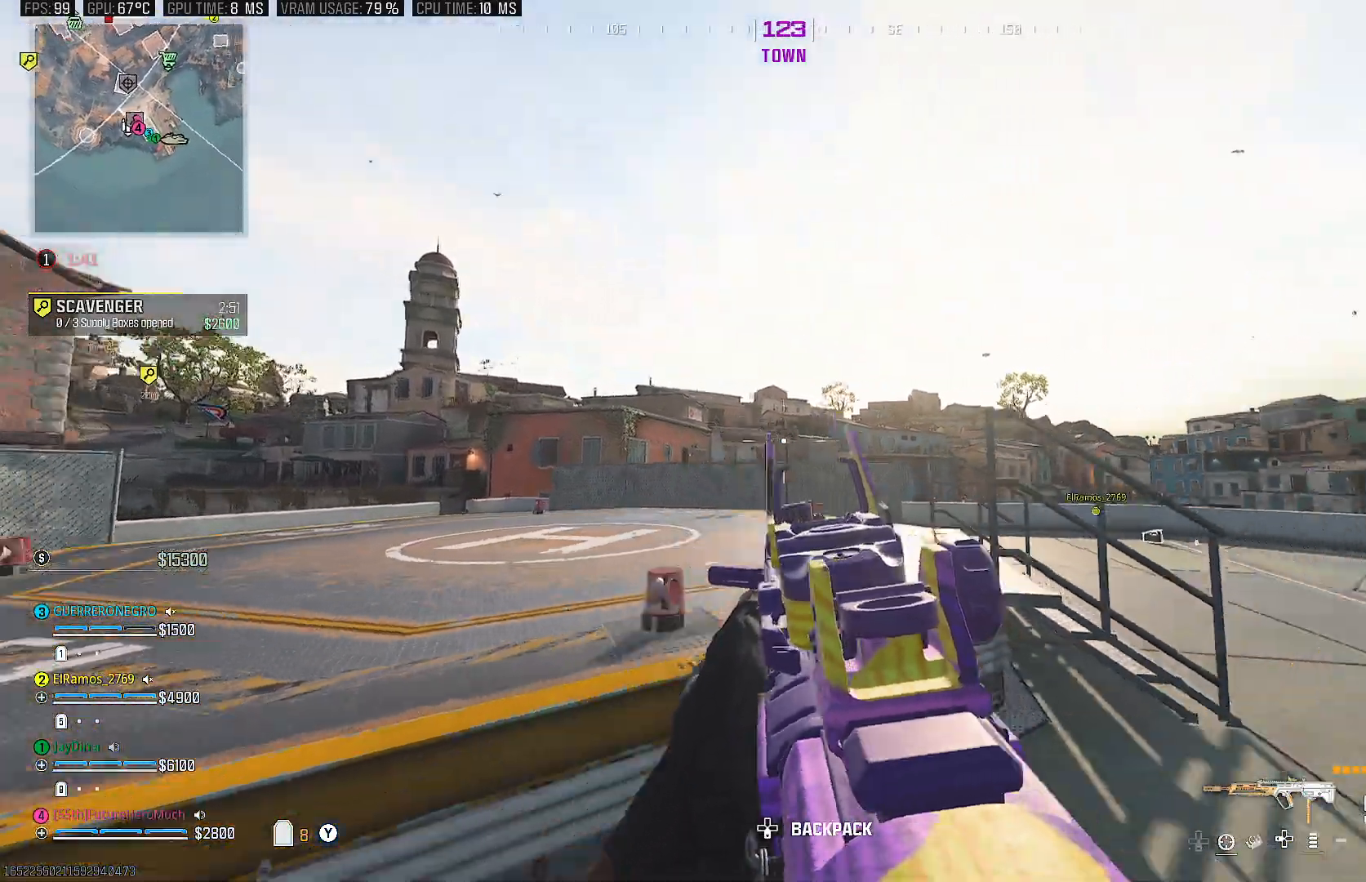
{"buttons": [], "left_stick": "up-right", "right_stick": "right", "events": [[17, "CIRCLE", "up"], [133, "right_stick", "center"], [167, "left_stick", "up-right"], [367, "right_stick", "right"]]}
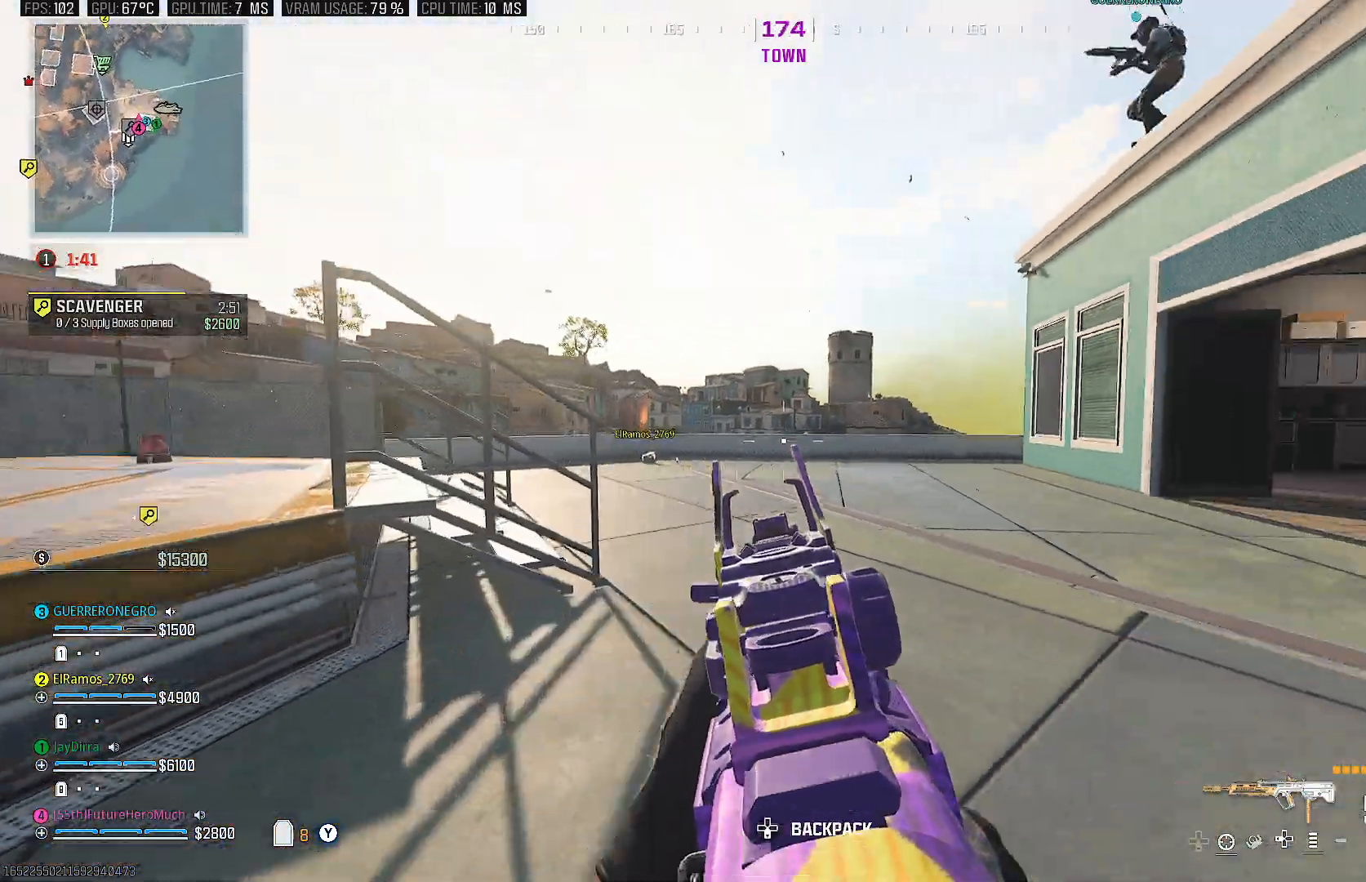
{"buttons": [], "left_stick": "right", "right_stick": "up-left", "events": [[117, "right_stick", "center"], [417, "right_stick", "up-left"], [483, "left_stick", "right"]]}
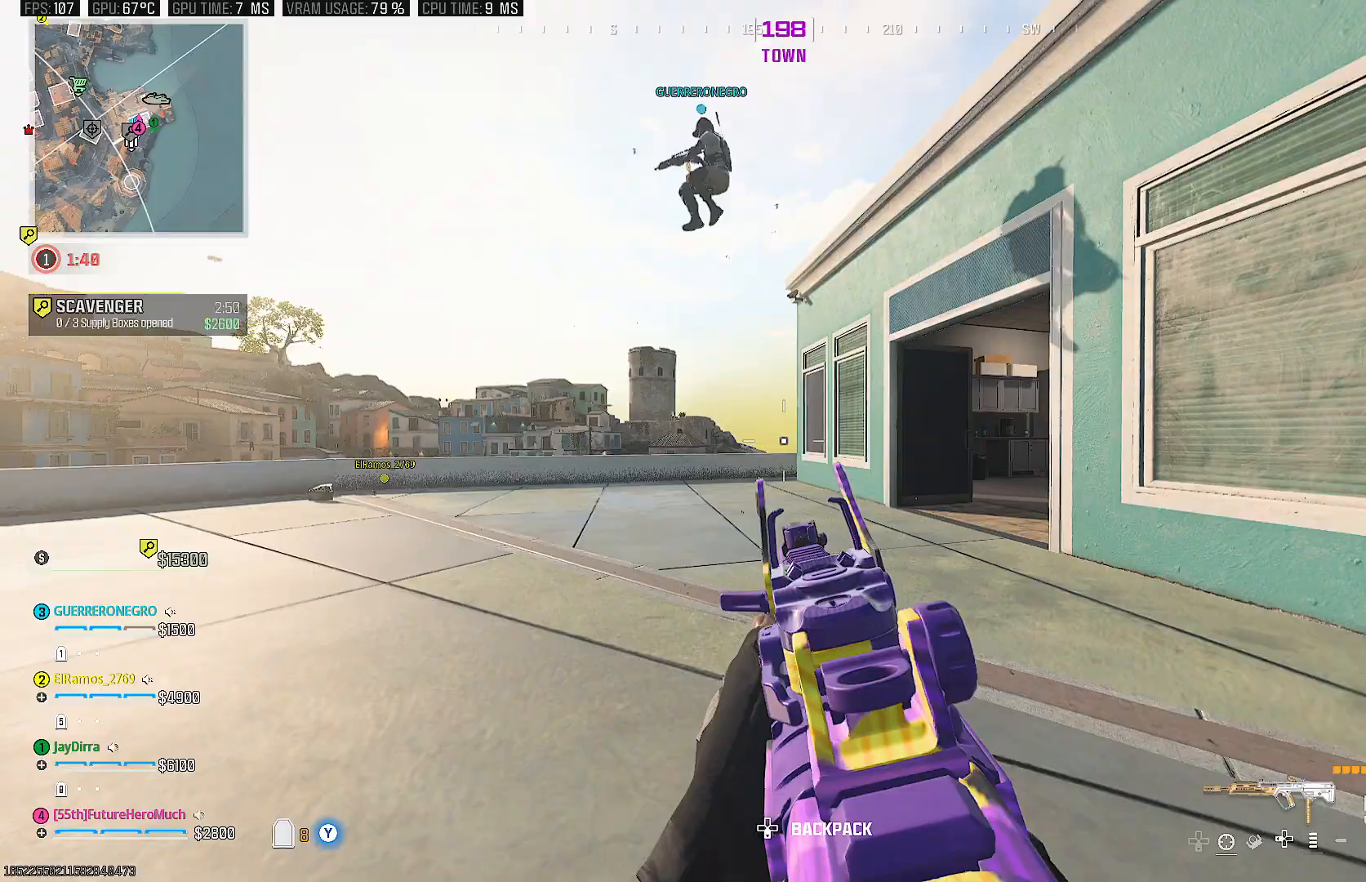
{"buttons": [], "left_stick": "up-right", "right_stick": "center", "events": [[67, "right_stick", "center"], [450, "left_stick", "up-right"]]}
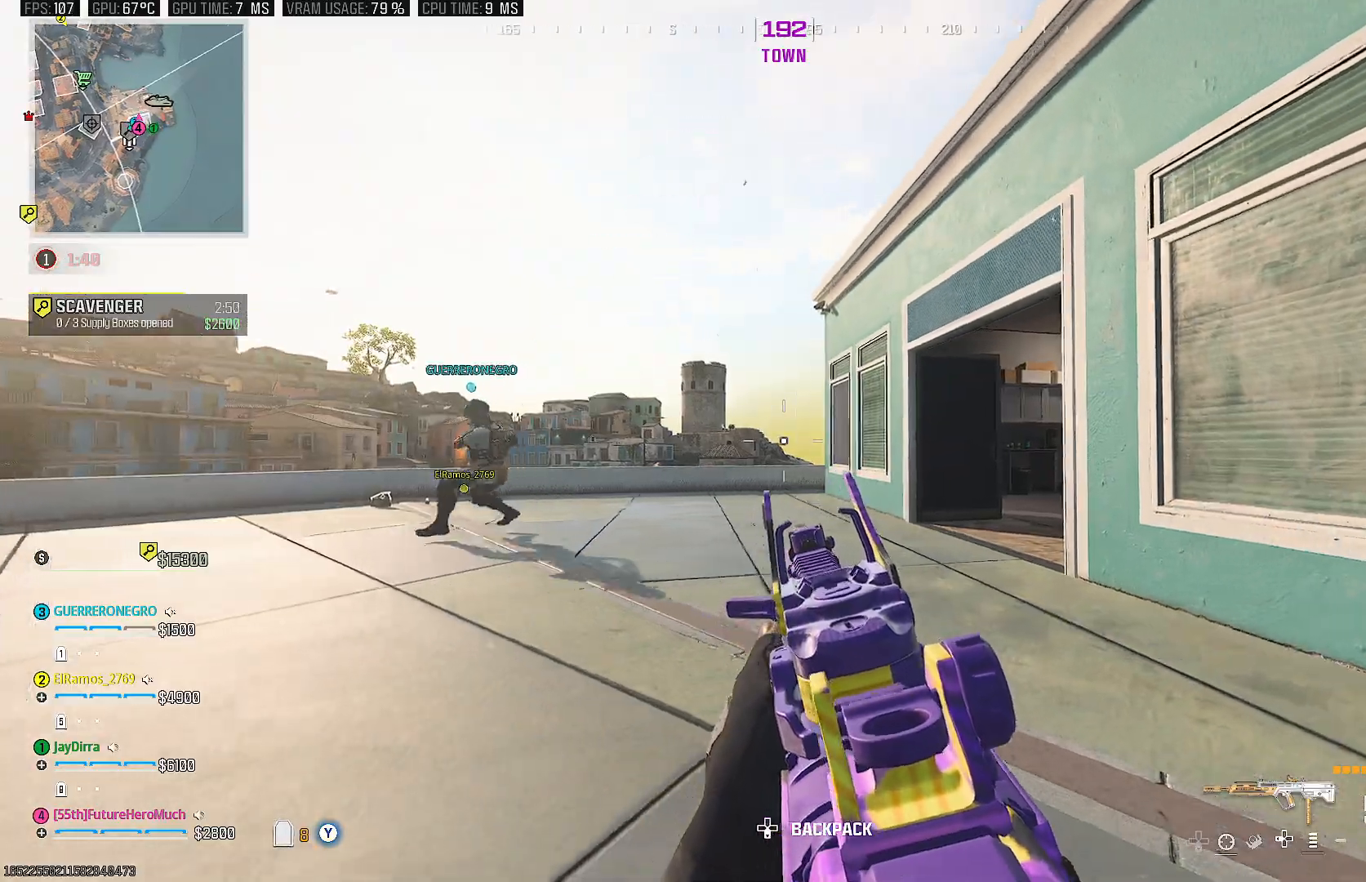
{"buttons": [], "left_stick": "up-right", "right_stick": "center", "events": []}
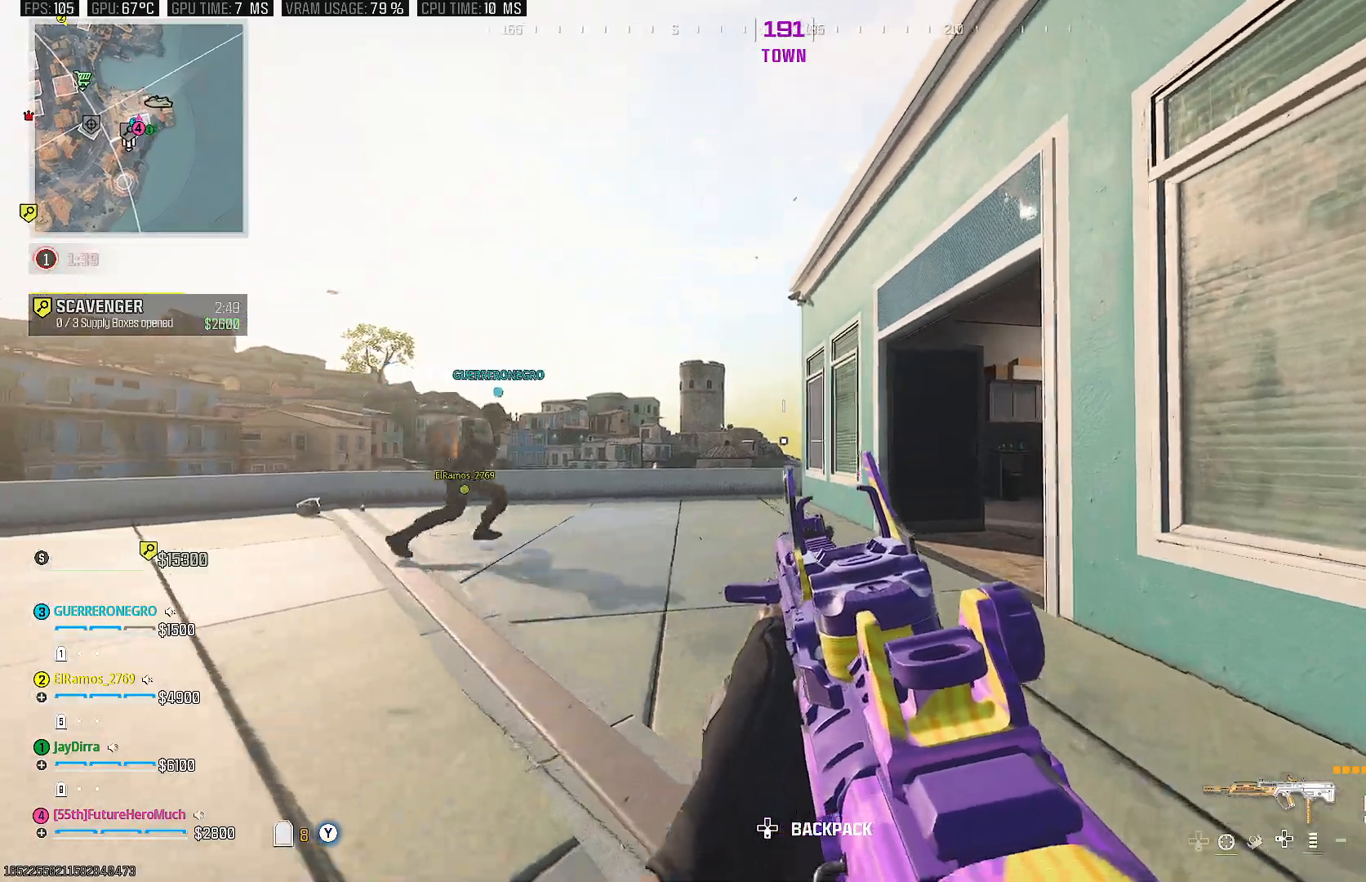
{"buttons": [], "left_stick": "up", "right_stick": "center", "events": [[50, "left_stick", "up"]]}
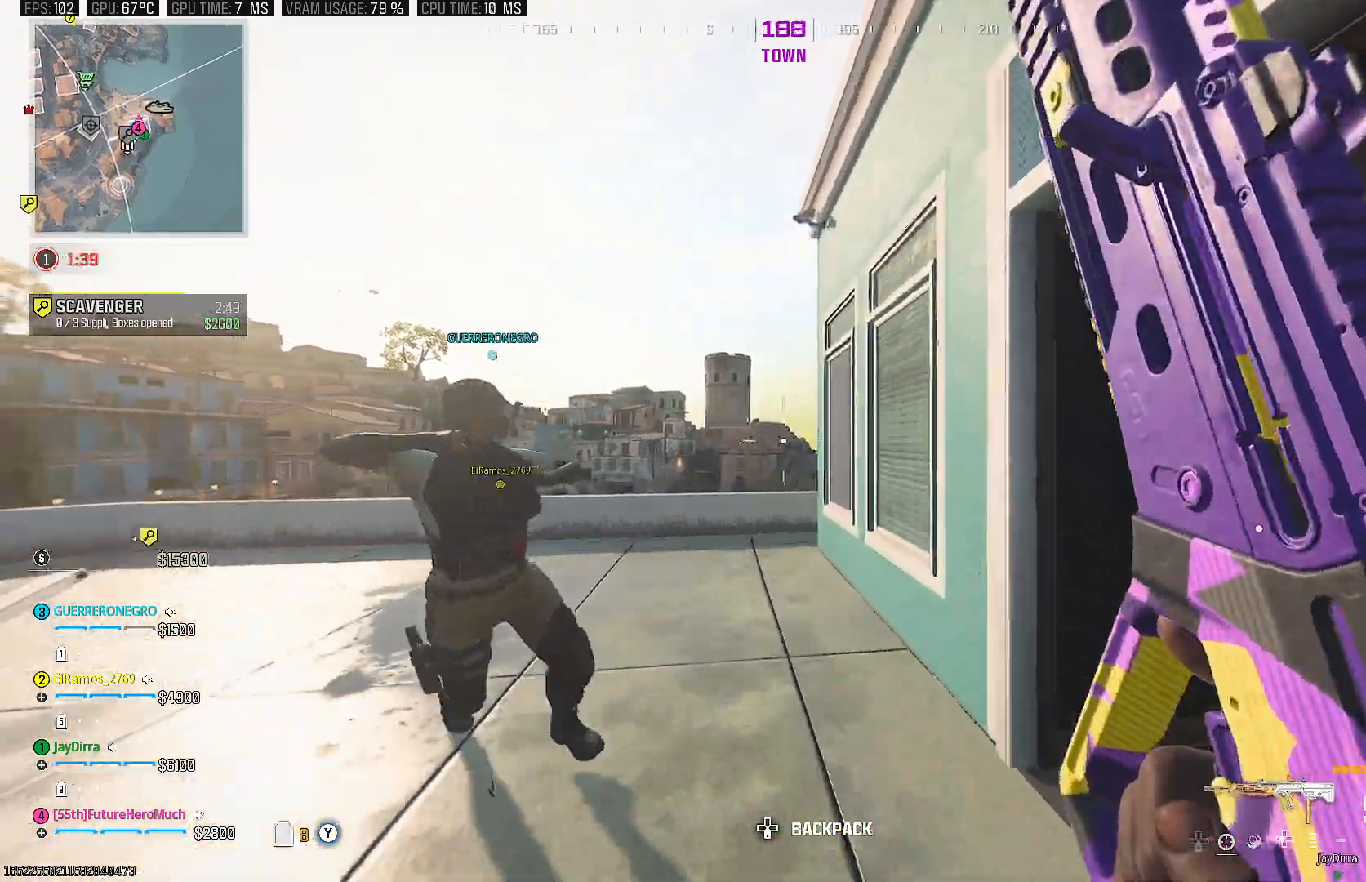
{"buttons": [], "left_stick": "up-left", "right_stick": "down-left", "events": [[283, "L1", "down"], [367, "L1", "up"], [433, "left_stick", "up-left"], [483, "right_stick", "down-left"]]}
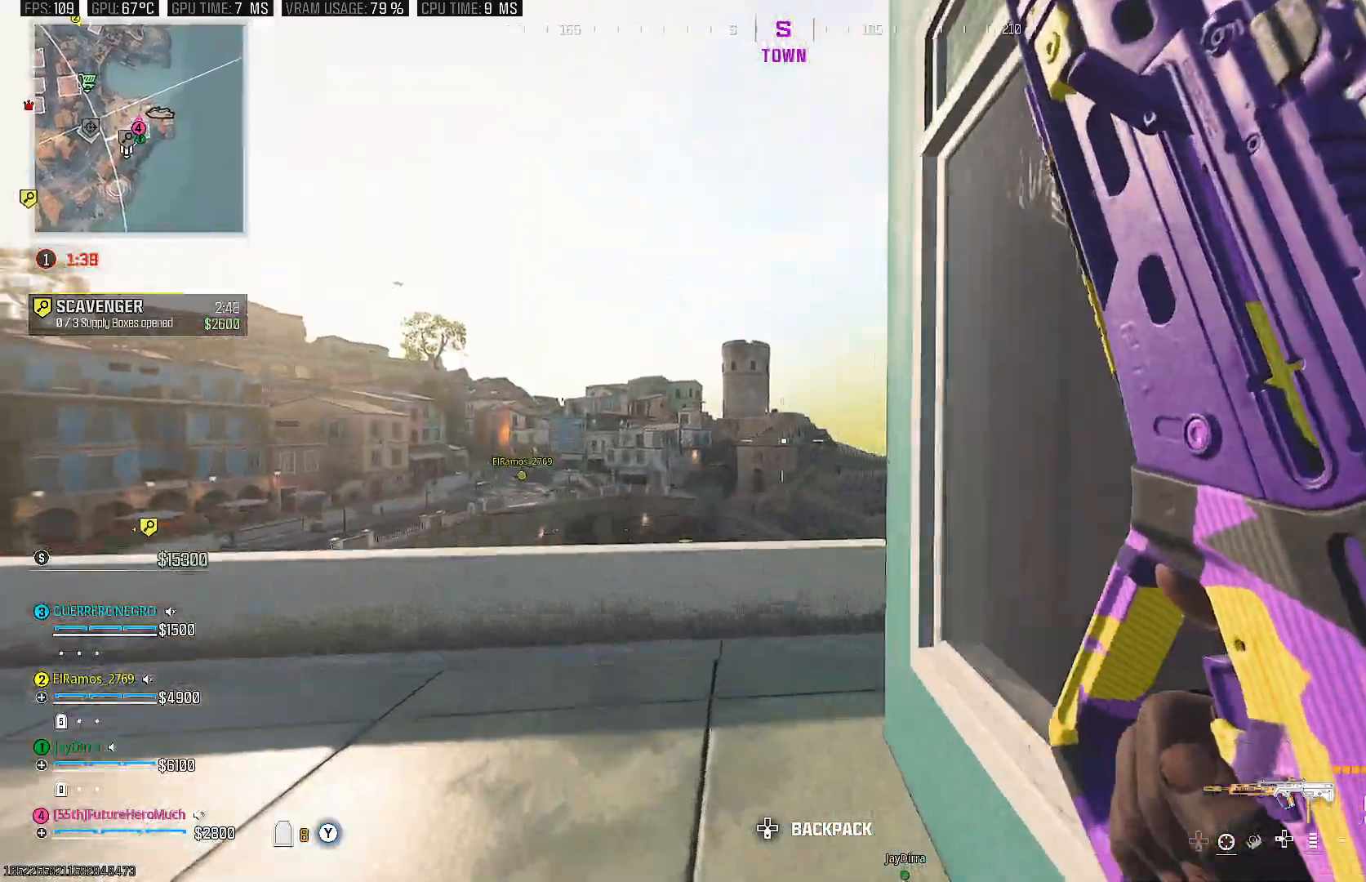
{"buttons": [], "left_stick": "right", "right_stick": "center", "events": [[200, "CIRCLE", "down"], [267, "left_stick", "right"], [333, "CIRCLE", "up"], [333, "right_stick", "center"], [350, "left_stick", "down-right"], [500, "left_stick", "right"]]}
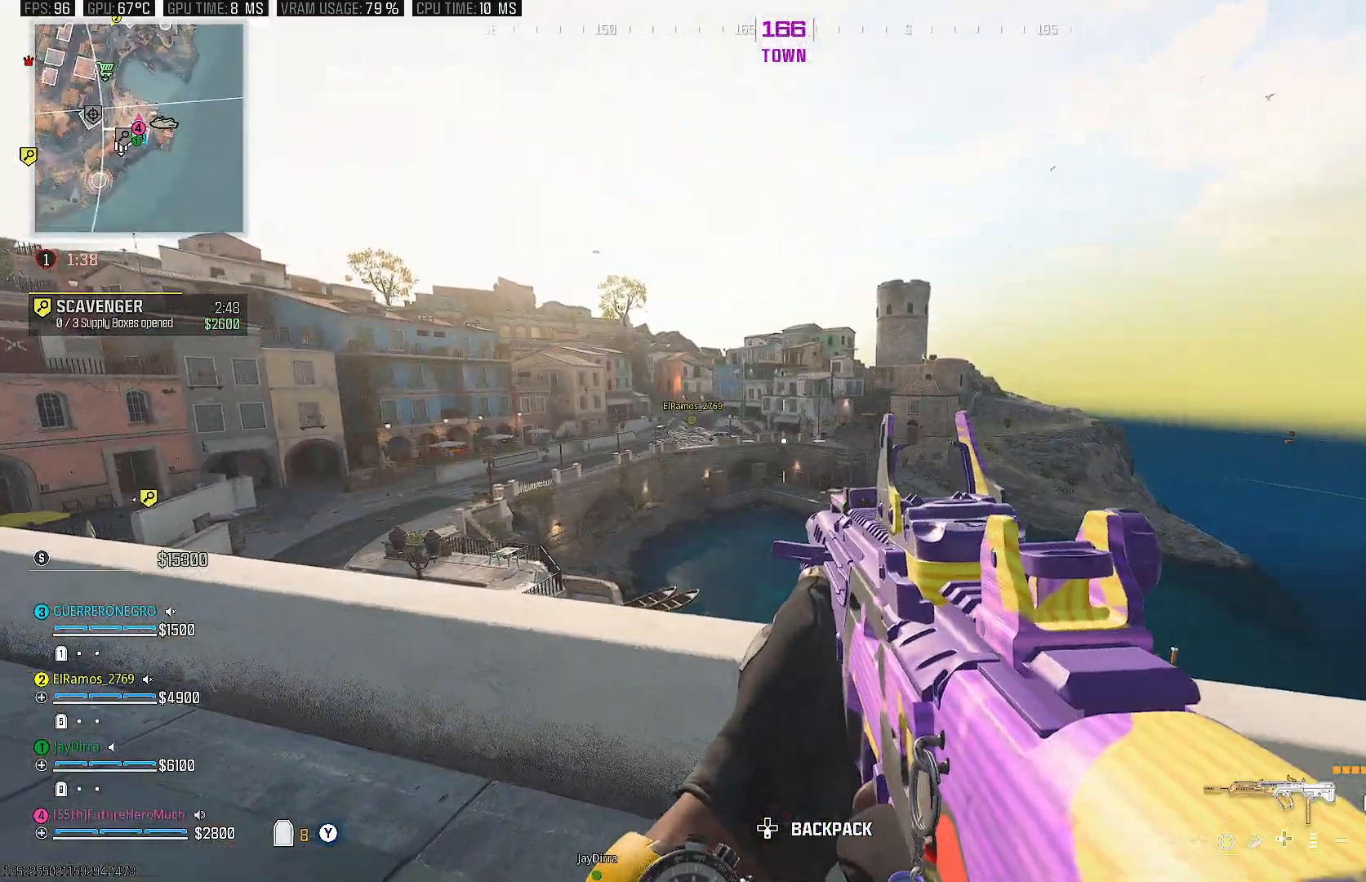
{"buttons": [], "left_stick": "left", "right_stick": "center", "events": [[367, "left_stick", "center"], [483, "left_stick", "left"]]}
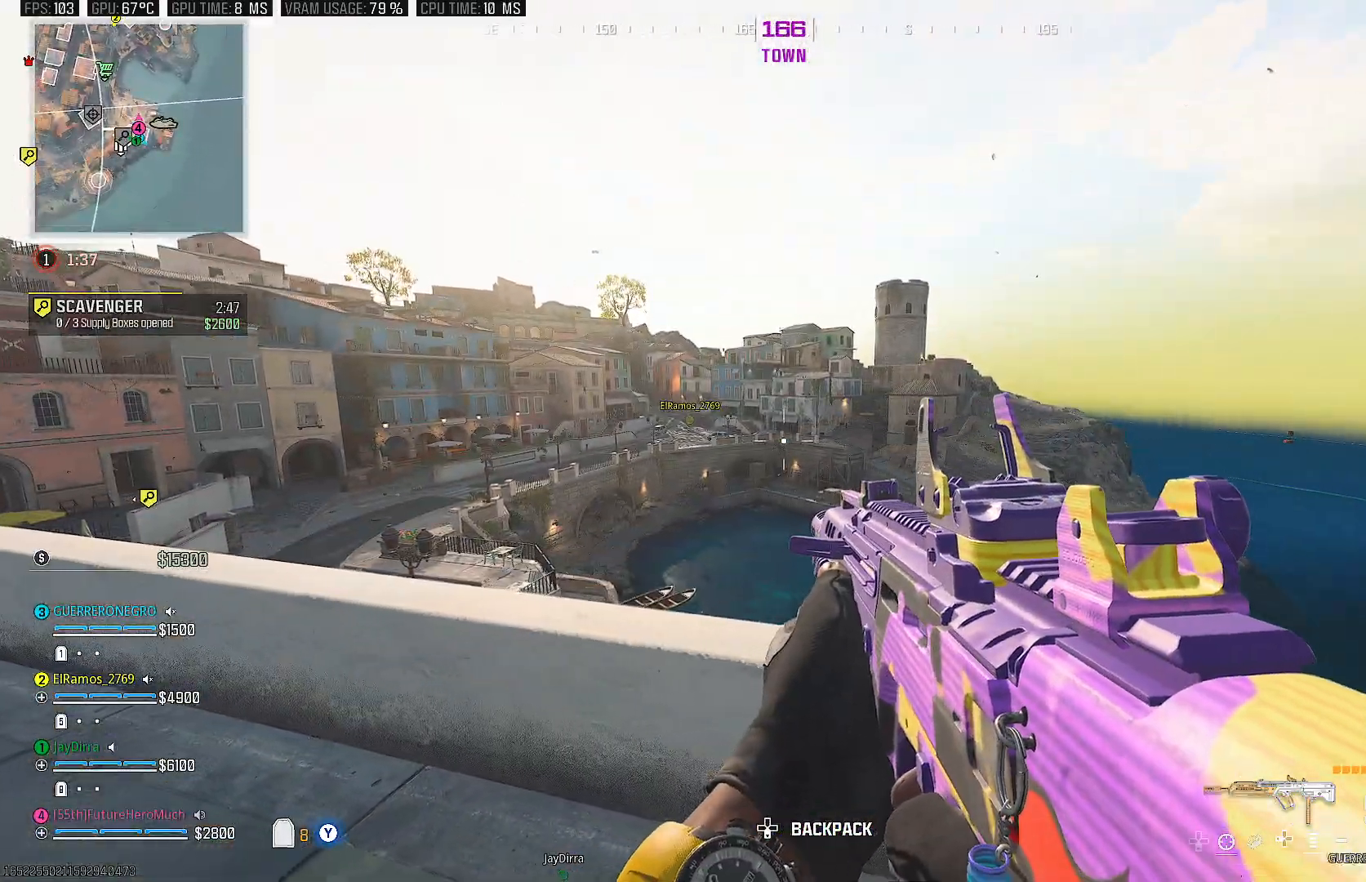
{"buttons": [], "left_stick": "down-right", "right_stick": "right", "events": [[83, "left_stick", "down-left"], [167, "right_stick", "right"], [267, "left_stick", "down"], [367, "left_stick", "down-right"]]}
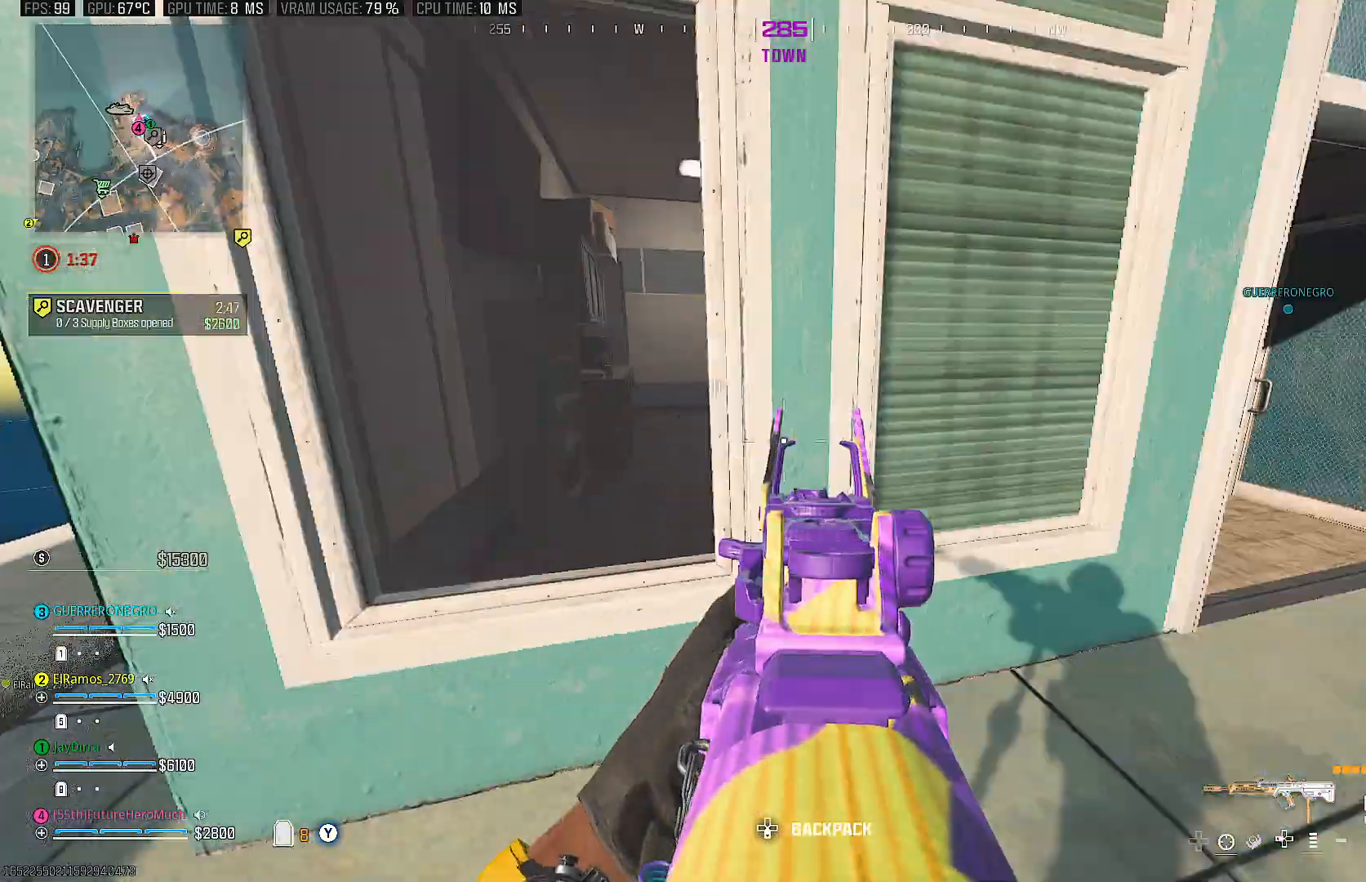
{"buttons": [], "left_stick": "up", "right_stick": "left", "events": [[100, "right_stick", "center"], [117, "left_stick", "right"], [200, "TRIANGLE", "down"], [250, "left_stick", "up-right"], [317, "TRIANGLE", "up"], [367, "left_stick", "up"], [433, "right_stick", "left"]]}
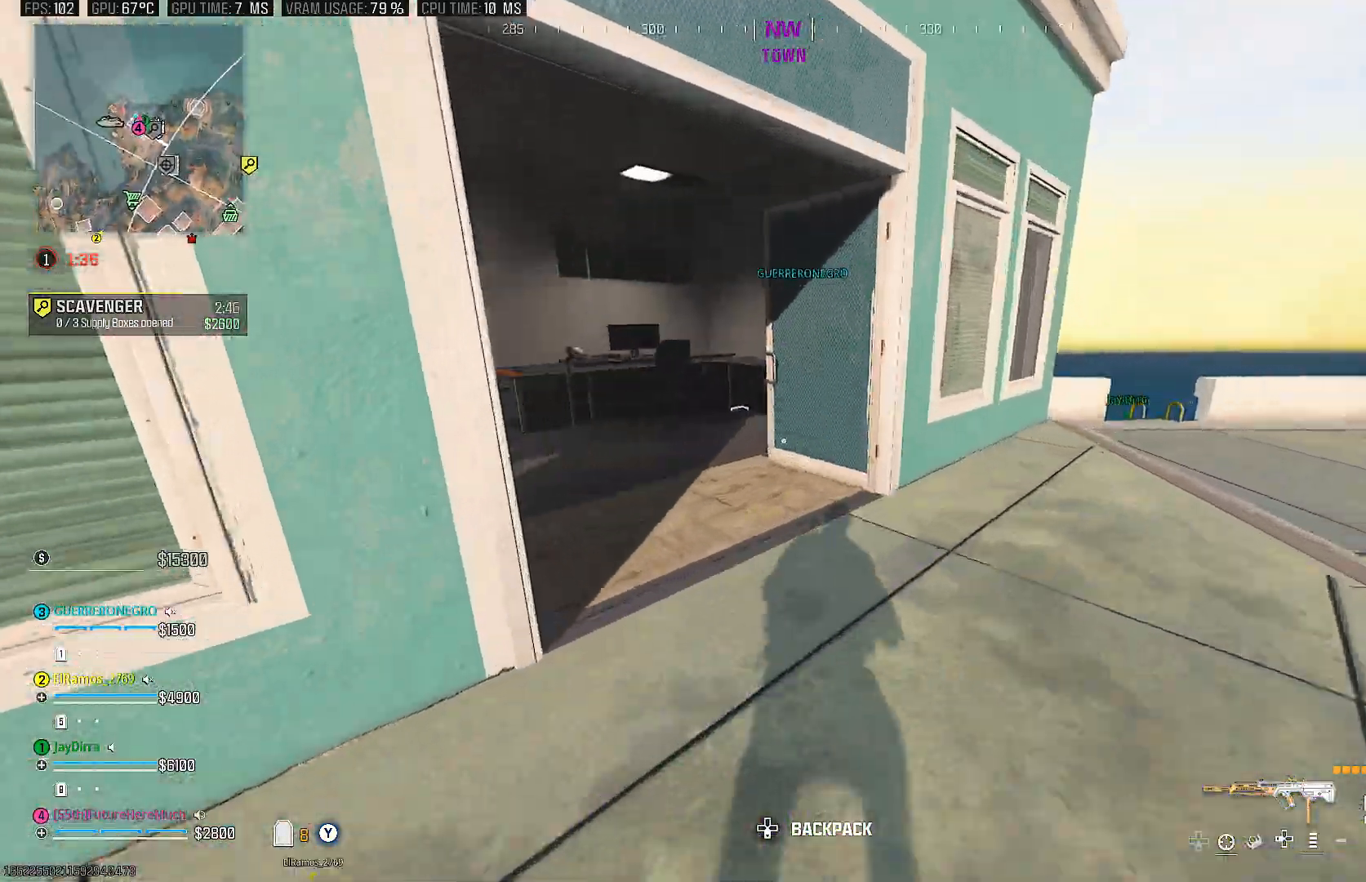
{"buttons": [], "left_stick": "up", "right_stick": "right", "events": [[200, "CIRCLE", "down"], [317, "CIRCLE", "up"], [317, "right_stick", "center"], [367, "right_stick", "right"]]}
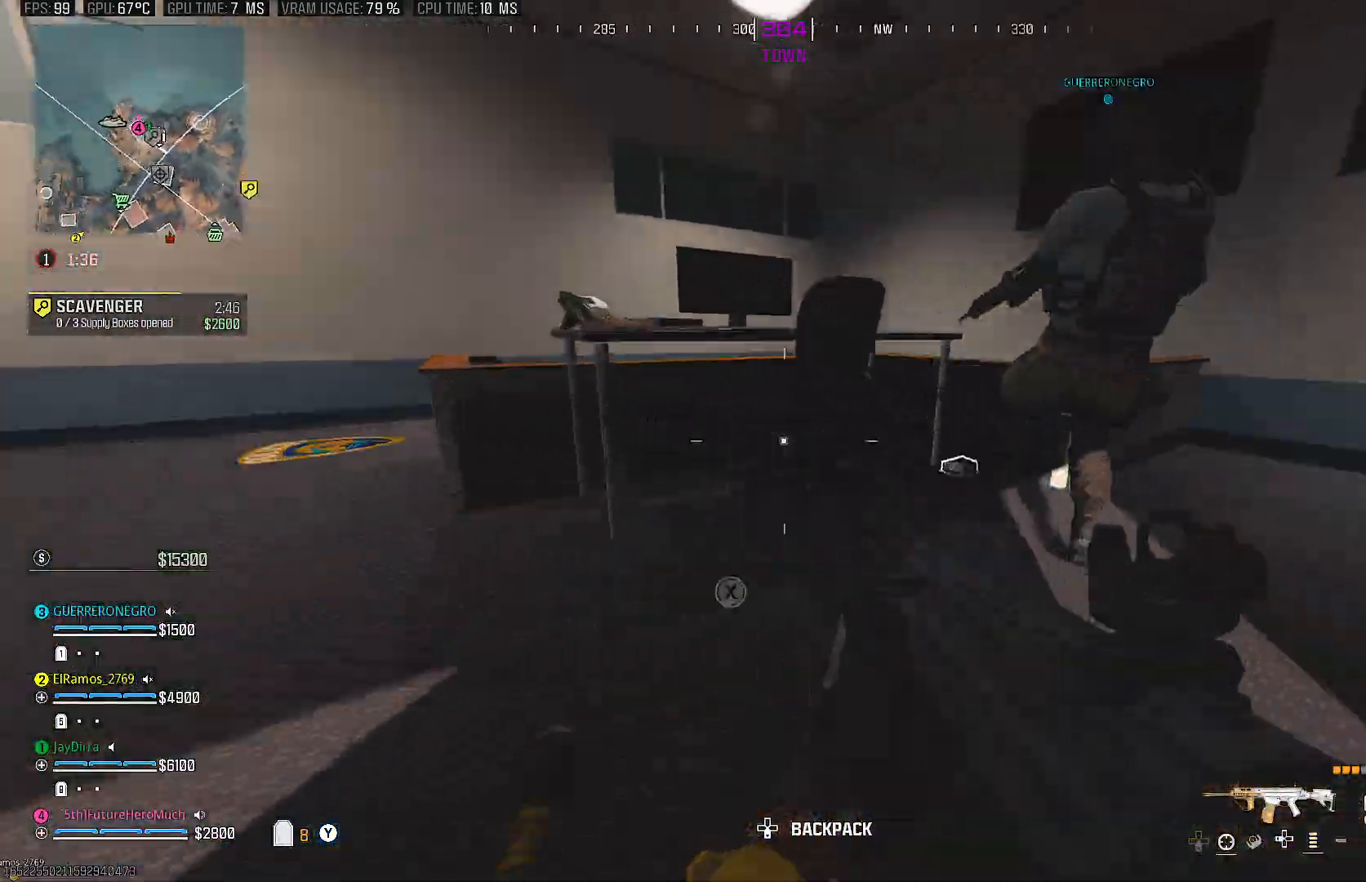
{"buttons": [], "left_stick": "right", "right_stick": "center", "events": [[117, "left_stick", "right"], [367, "right_stick", "center"]]}
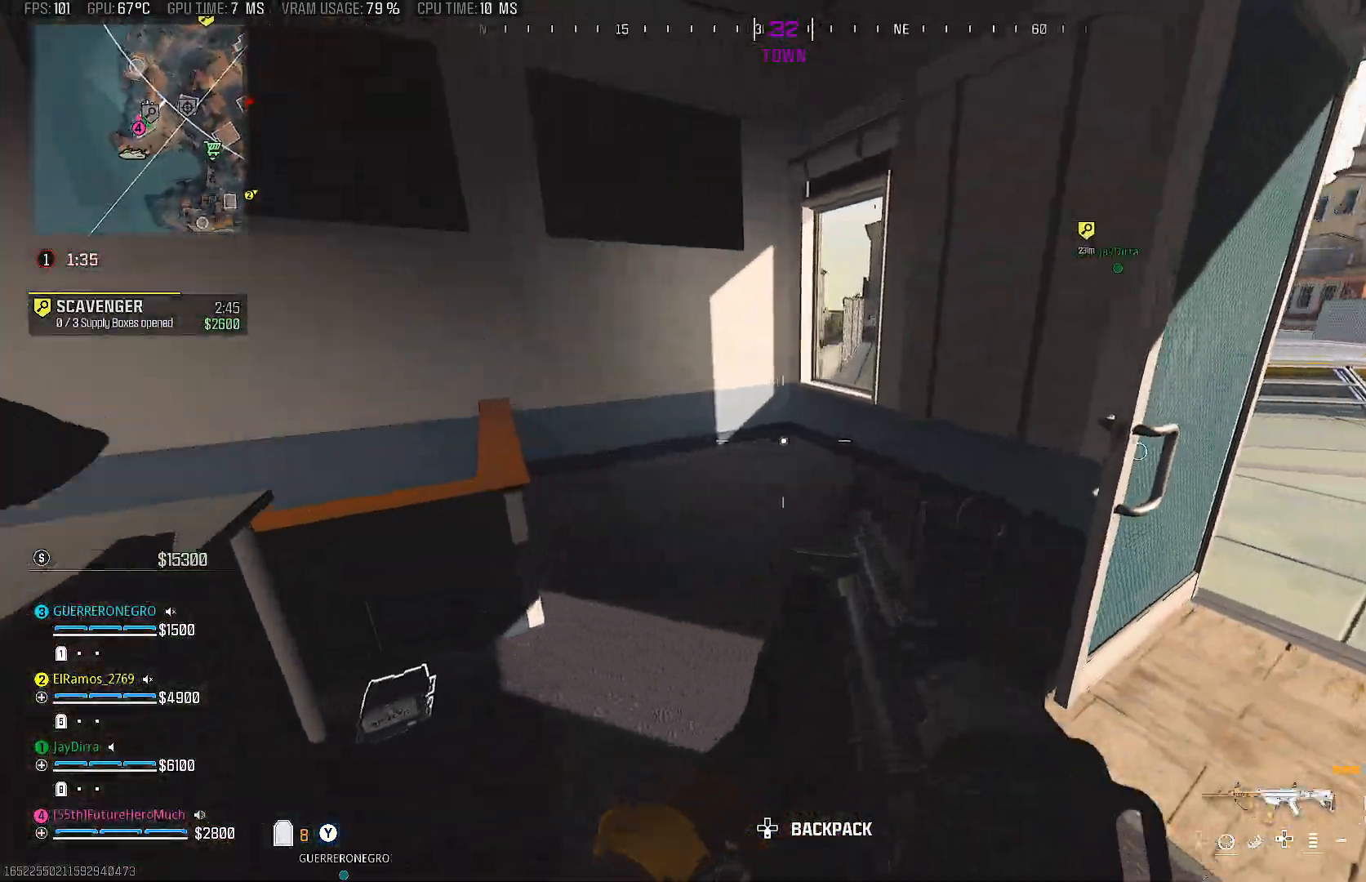
{"buttons": [], "left_stick": "down-right", "right_stick": "right", "events": [[100, "right_stick", "down-right"], [217, "right_stick", "center"], [333, "right_stick", "right"], [467, "left_stick", "down-right"]]}
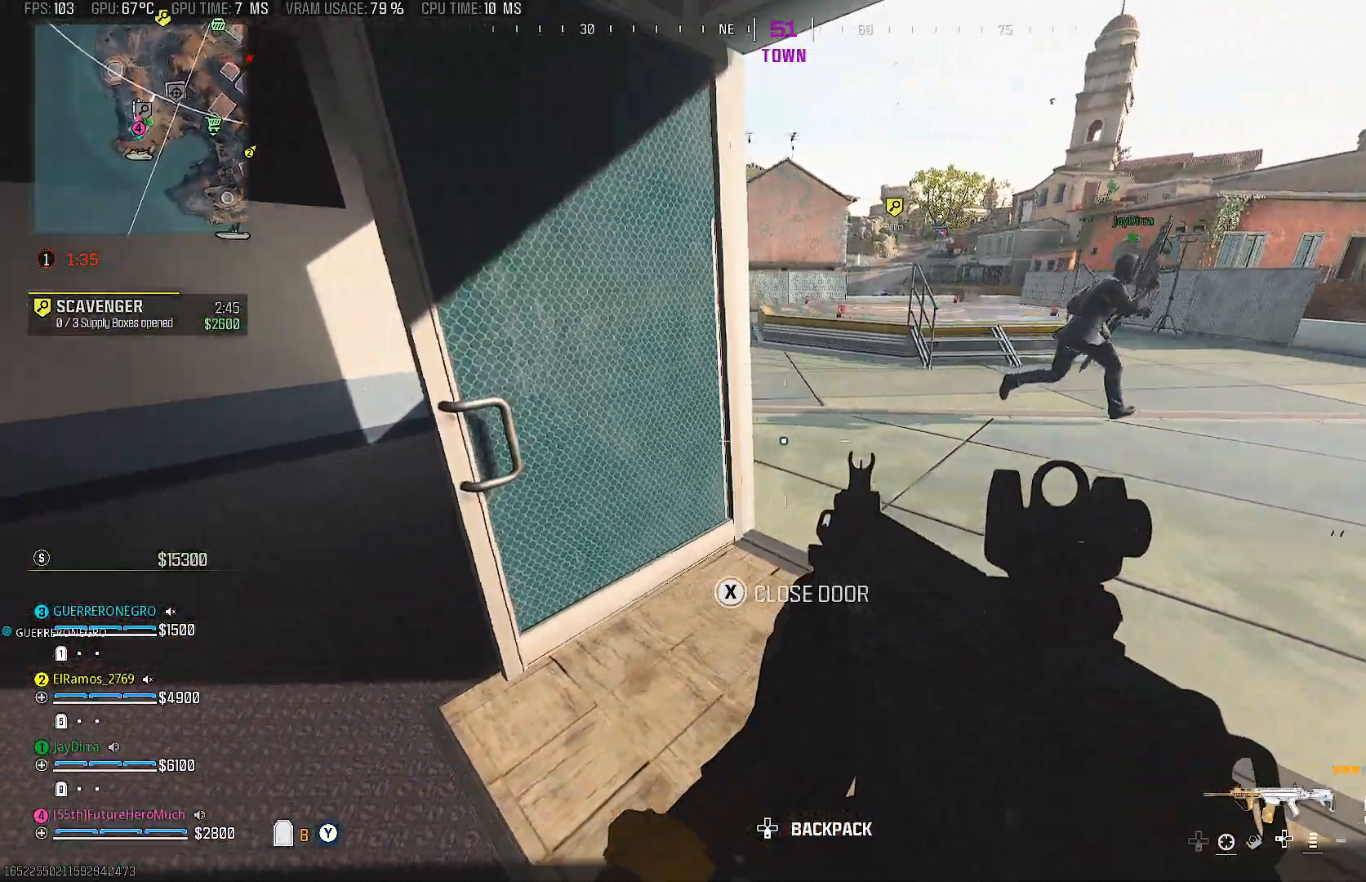
{"buttons": [], "left_stick": "down", "right_stick": "down", "events": [[117, "left_stick", "down"], [133, "R1", "down"], [183, "L1", "down"], [217, "right_stick", "down-right"], [283, "R1", "up"], [333, "L1", "up"], [367, "L1", "down"], [367, "R1", "down"], [433, "right_stick", "down"], [483, "L1", "up"], [483, "R1", "up"]]}
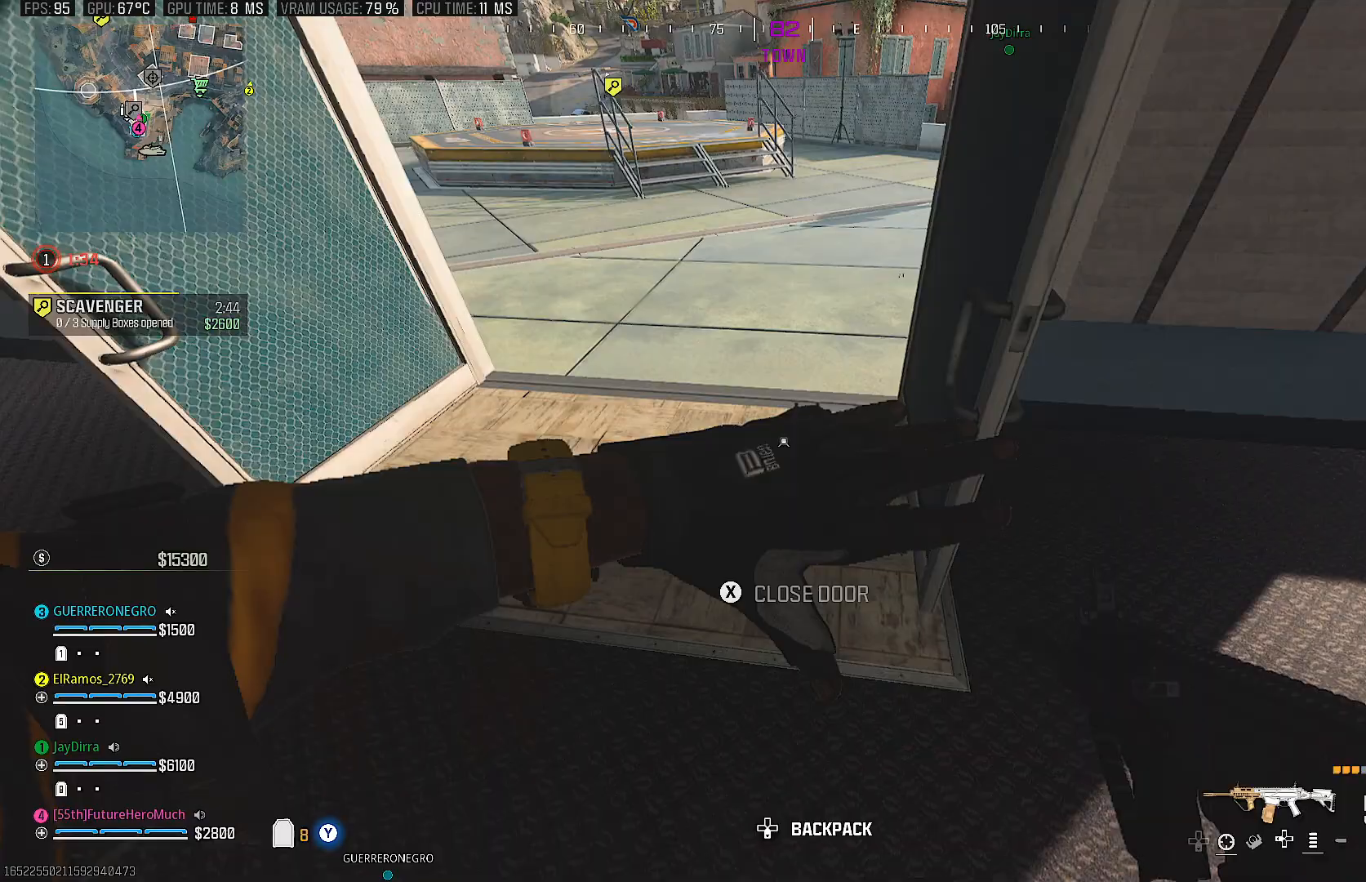
{"buttons": [], "left_stick": "center", "right_stick": "up", "events": [[283, "right_stick", "center"], [400, "left_stick", "center"], [433, "right_stick", "up"]]}